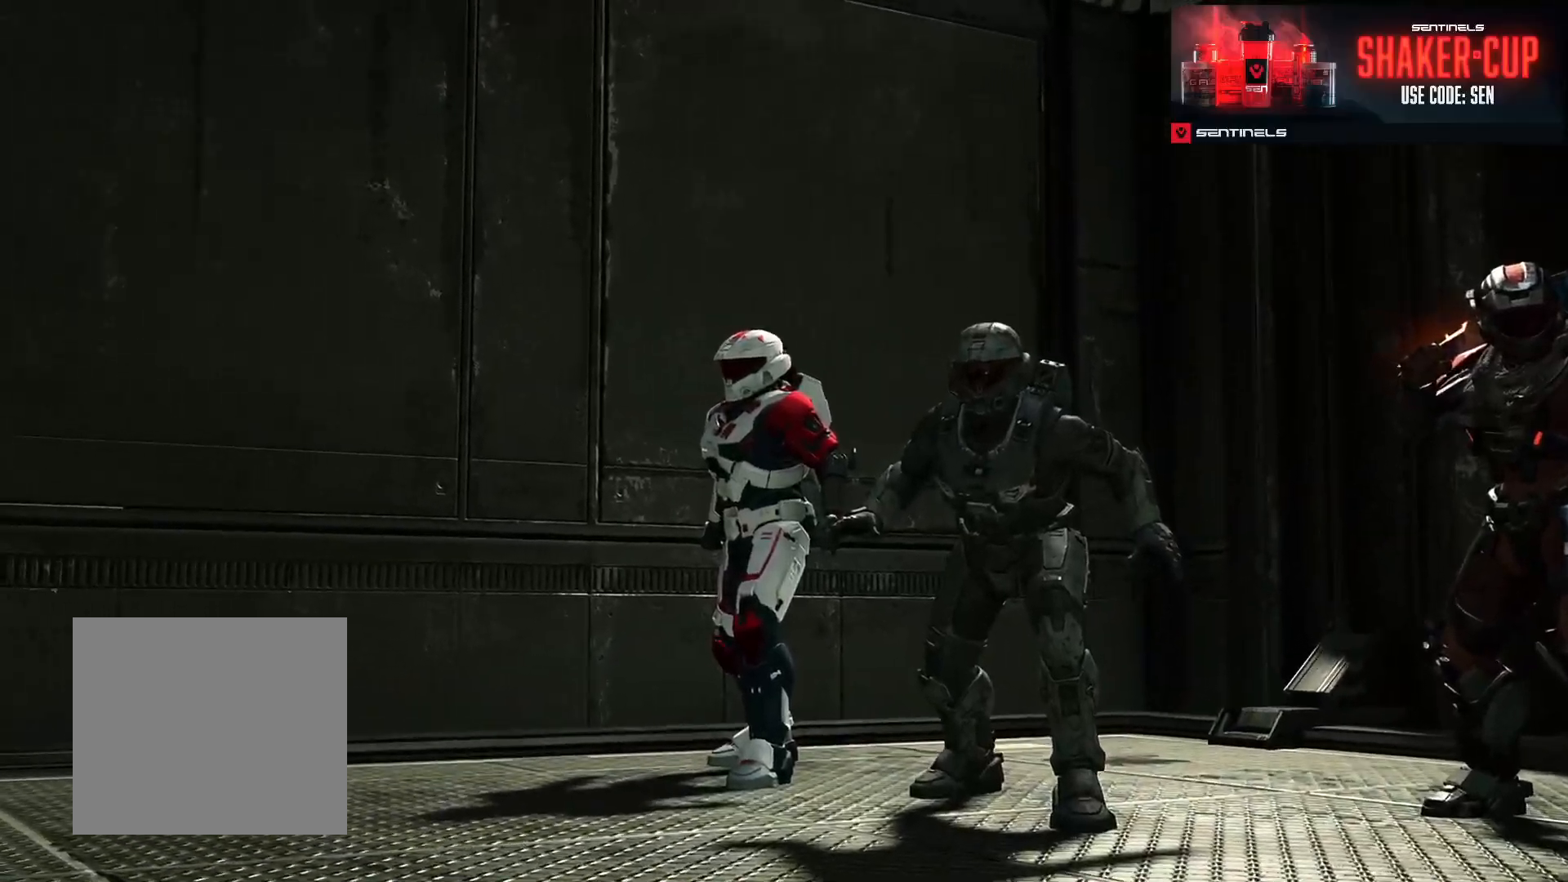
Gameplay with a controller (Xbox layout); each line is a JSON object with the inputs held at the frame after it. "events" lists button and stick changes between this image and that frame as [ms after this image, input, new state], when the widget could be followed in between.
{"buttons": [], "left_stick": "up", "right_stick": "center", "events": [[183, "left_stick", "up"]]}
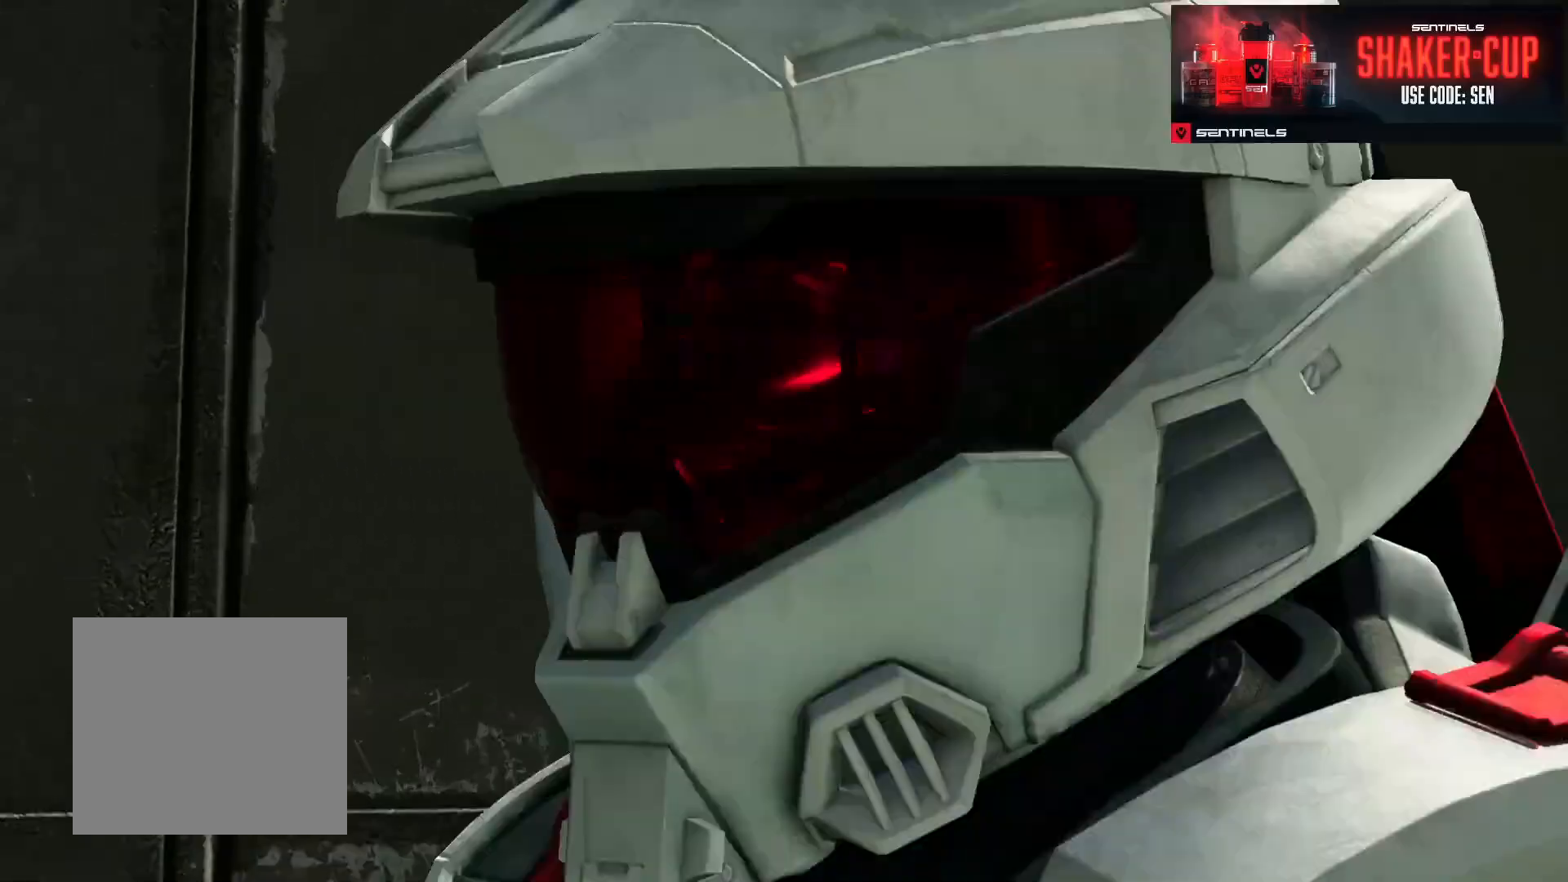
{"buttons": [], "left_stick": "up", "right_stick": "right", "events": [[34, "A", "down"], [117, "A", "up"], [184, "A", "down"], [251, "A", "up"], [434, "right_stick", "right"]]}
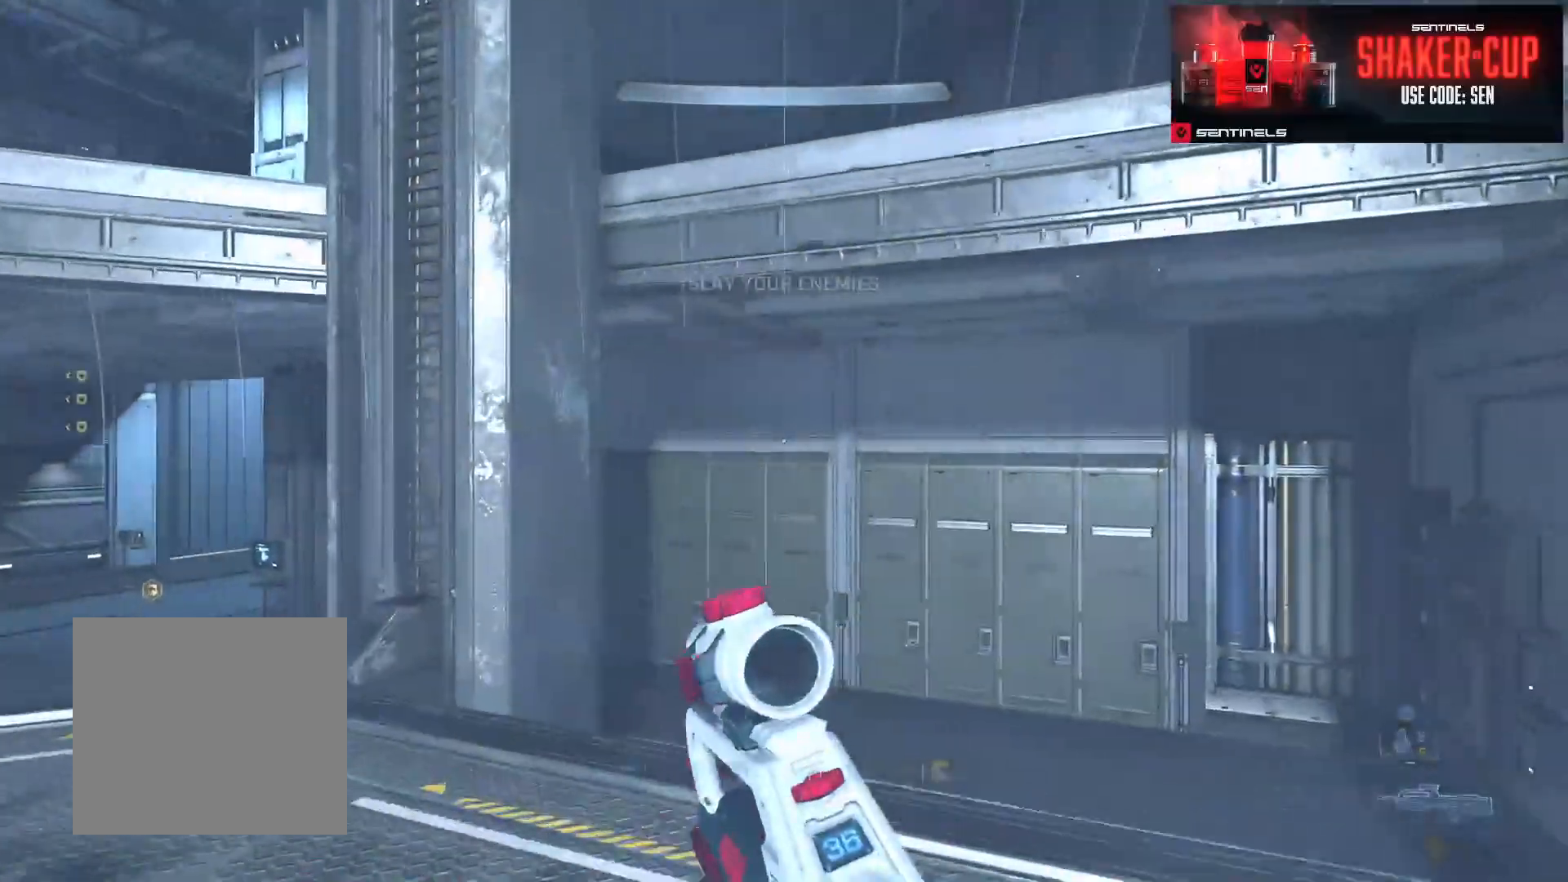
{"buttons": [], "left_stick": "up", "right_stick": "center", "events": [[33, "right_stick", "center"], [300, "L1", "down"], [300, "L2", "down"], [367, "L2", "up"], [384, "L1", "up"]]}
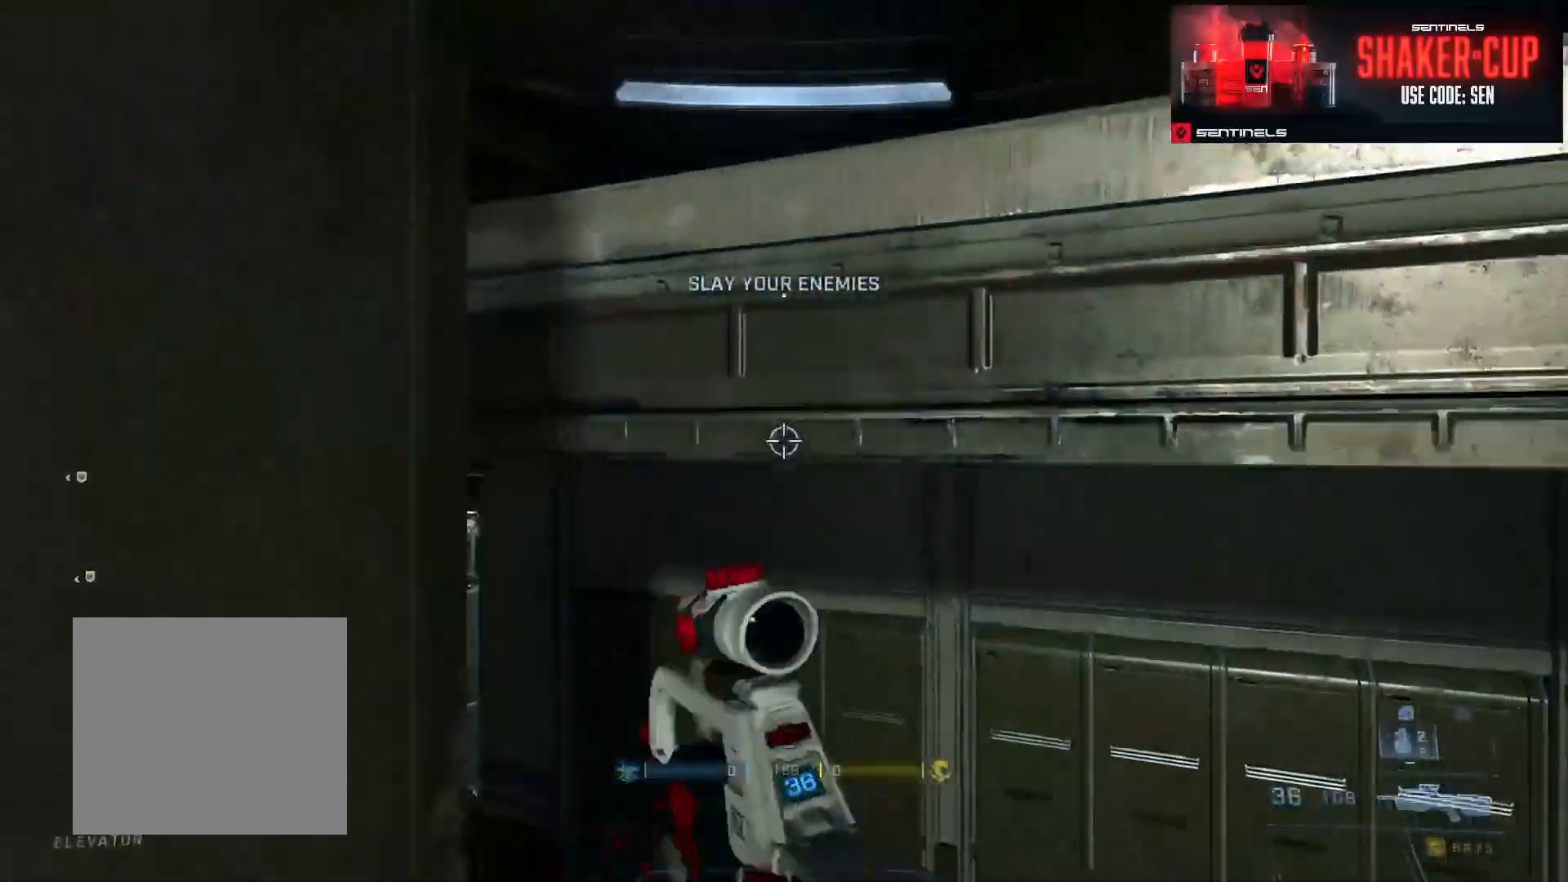
{"buttons": ["L1"], "left_stick": "up", "right_stick": "center", "events": [[67, "right_stick", "down-left"], [251, "L1", "down"], [251, "right_stick", "center"], [334, "L1", "up"], [418, "L1", "down"]]}
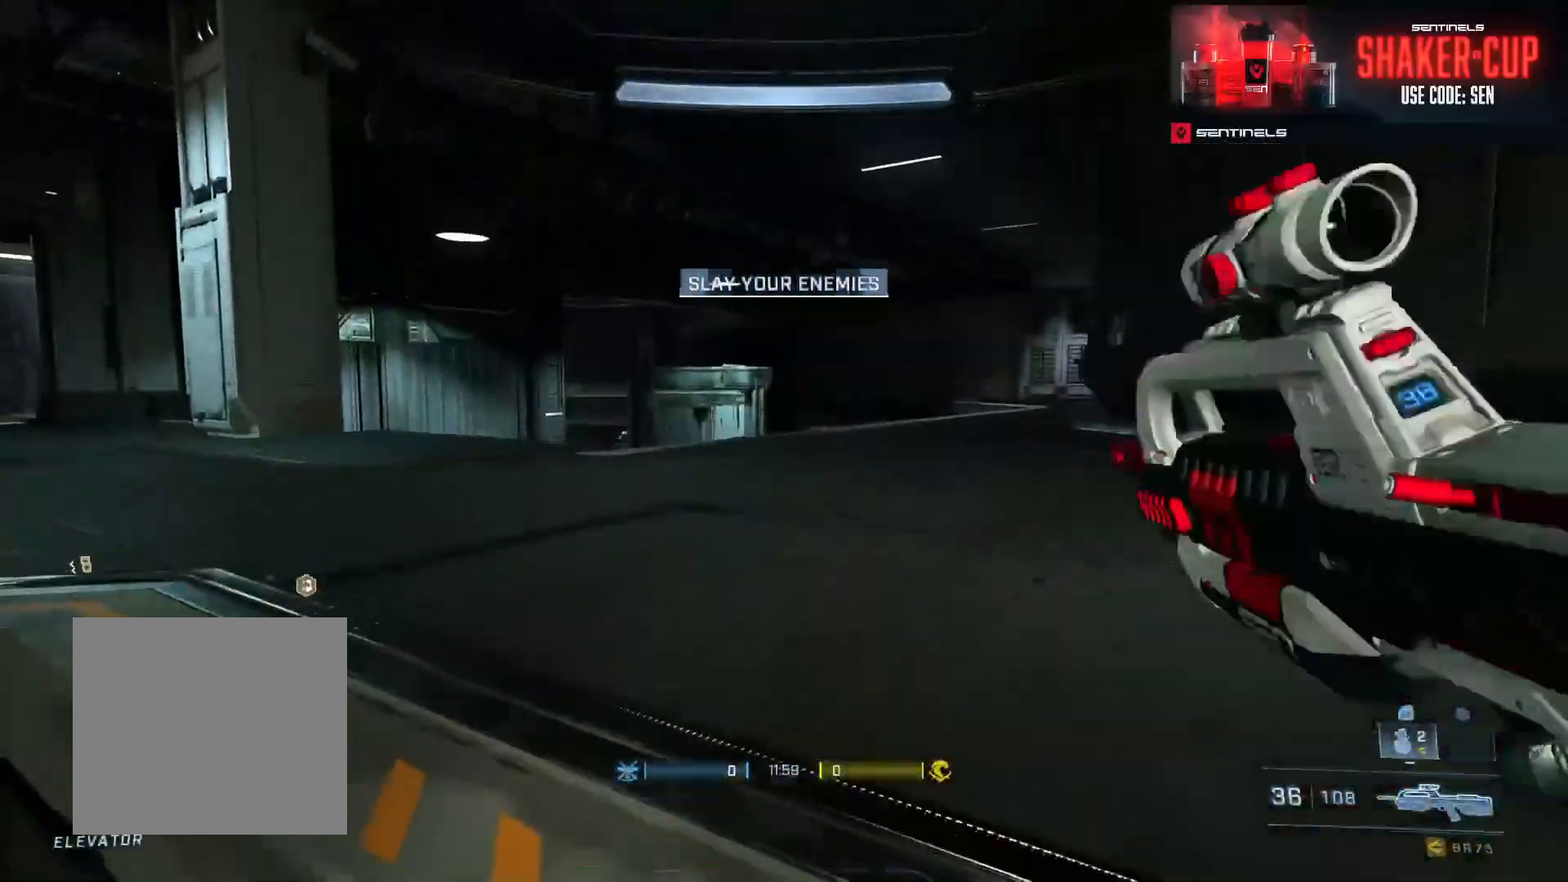
{"buttons": ["A"], "left_stick": "up", "right_stick": "left", "events": [[17, "L1", "up"], [200, "right_stick", "down"], [334, "right_stick", "center"], [367, "A", "down"], [451, "A", "up"], [484, "right_stick", "left"], [501, "A", "down"]]}
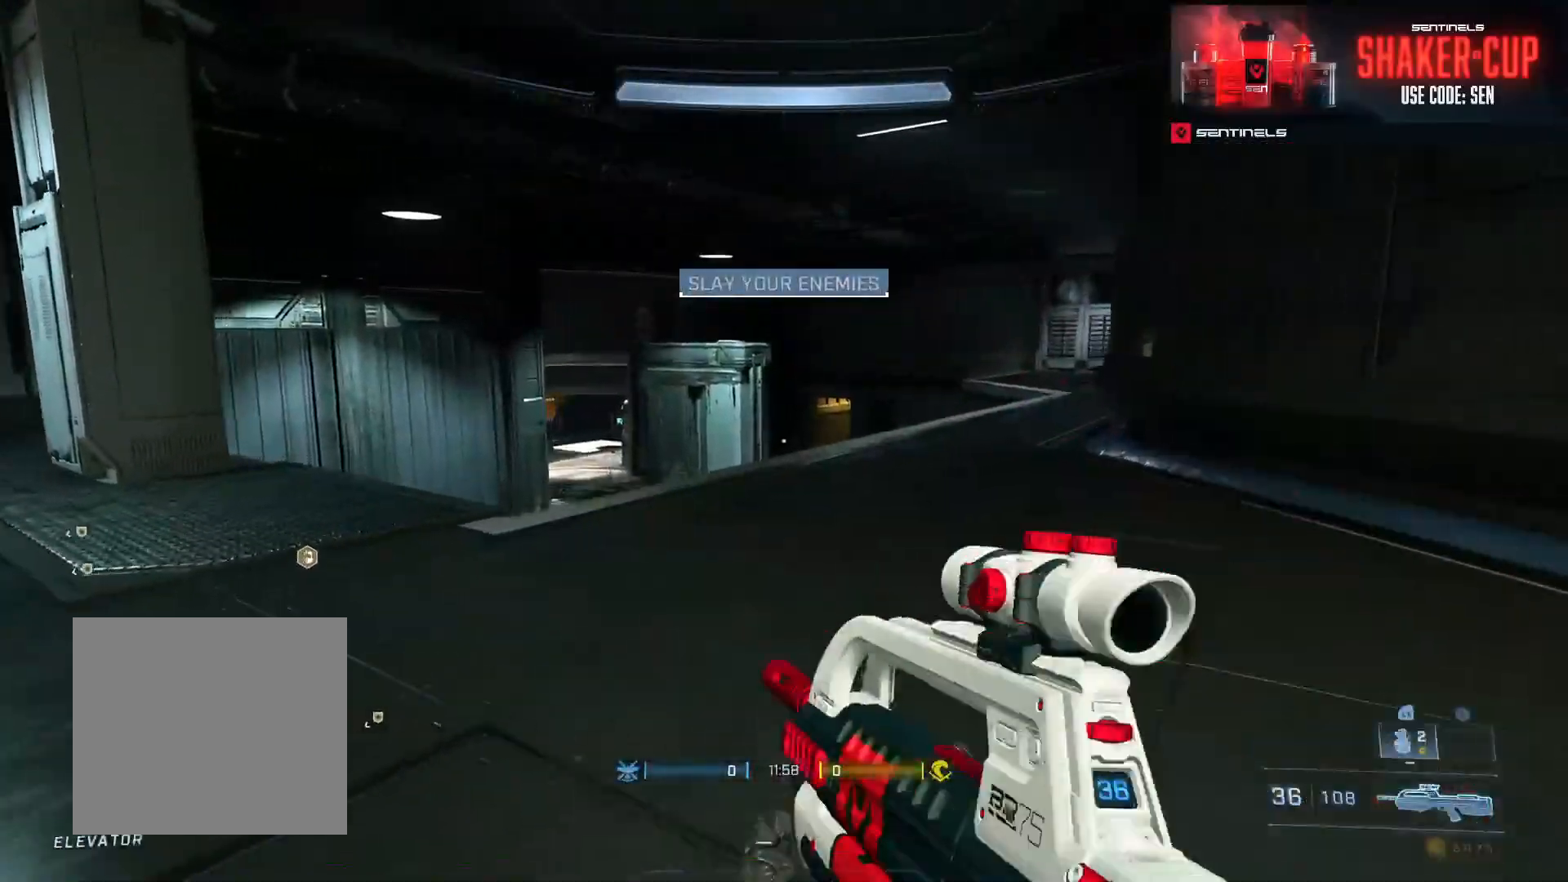
{"buttons": [], "left_stick": "up", "right_stick": "down", "events": [[83, "A", "up"], [133, "A", "down"], [133, "right_stick", "center"], [250, "A", "up"], [250, "right_stick", "down-right"], [300, "A", "down"], [333, "right_stick", "down-left"], [384, "A", "up"], [417, "right_stick", "down"]]}
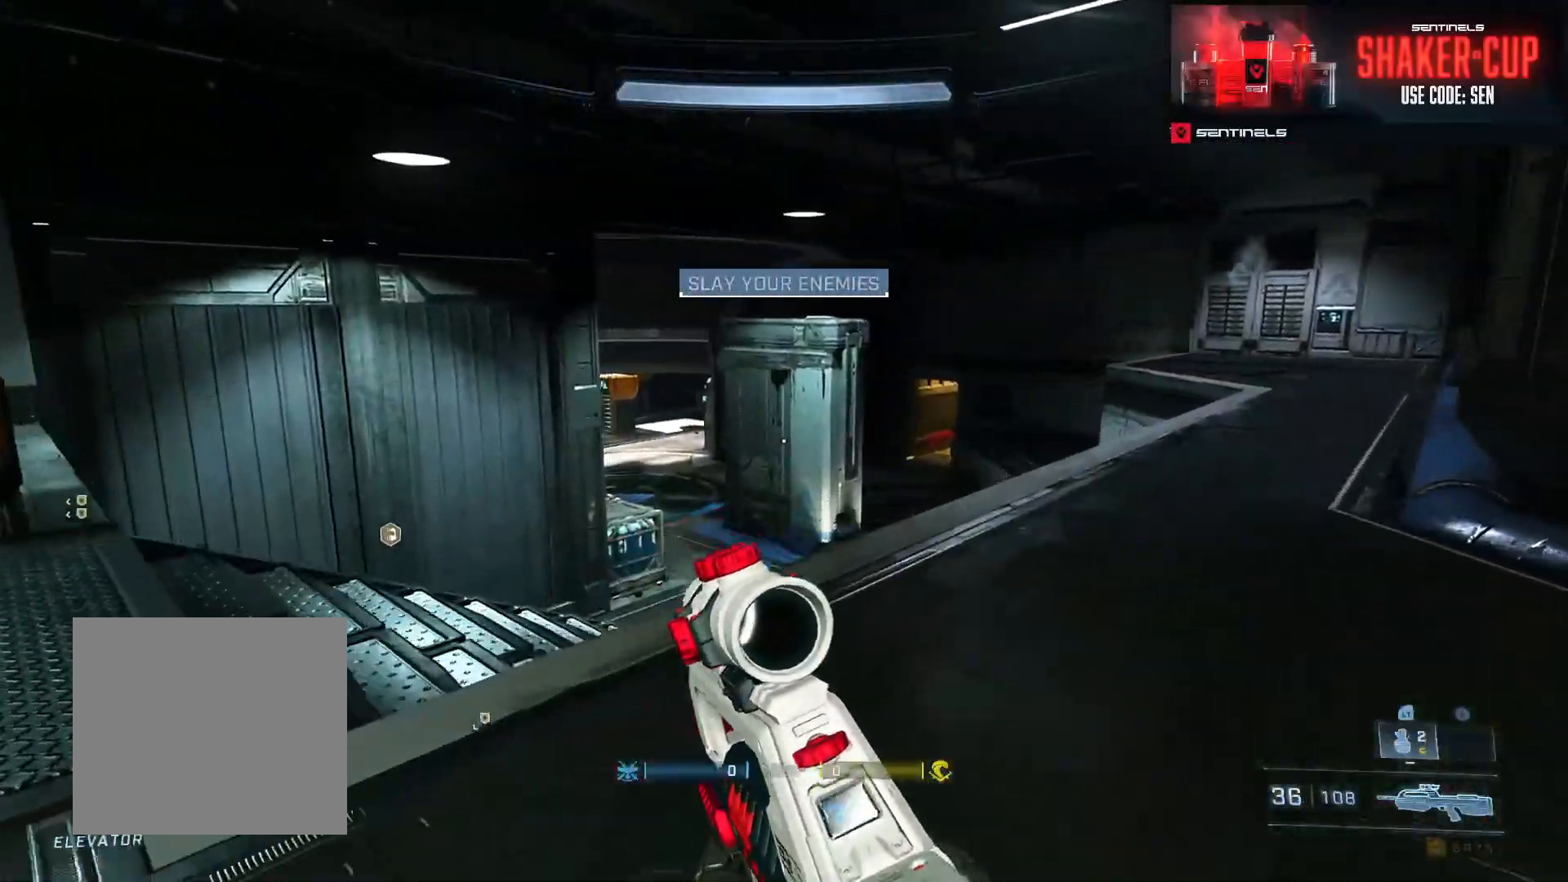
{"buttons": ["A"], "left_stick": "up", "right_stick": "down-right", "events": [[84, "Y", "down"], [150, "Y", "up"], [251, "right_stick", "center"], [334, "A", "down"], [384, "A", "up"], [401, "right_stick", "down-right"], [484, "A", "down"]]}
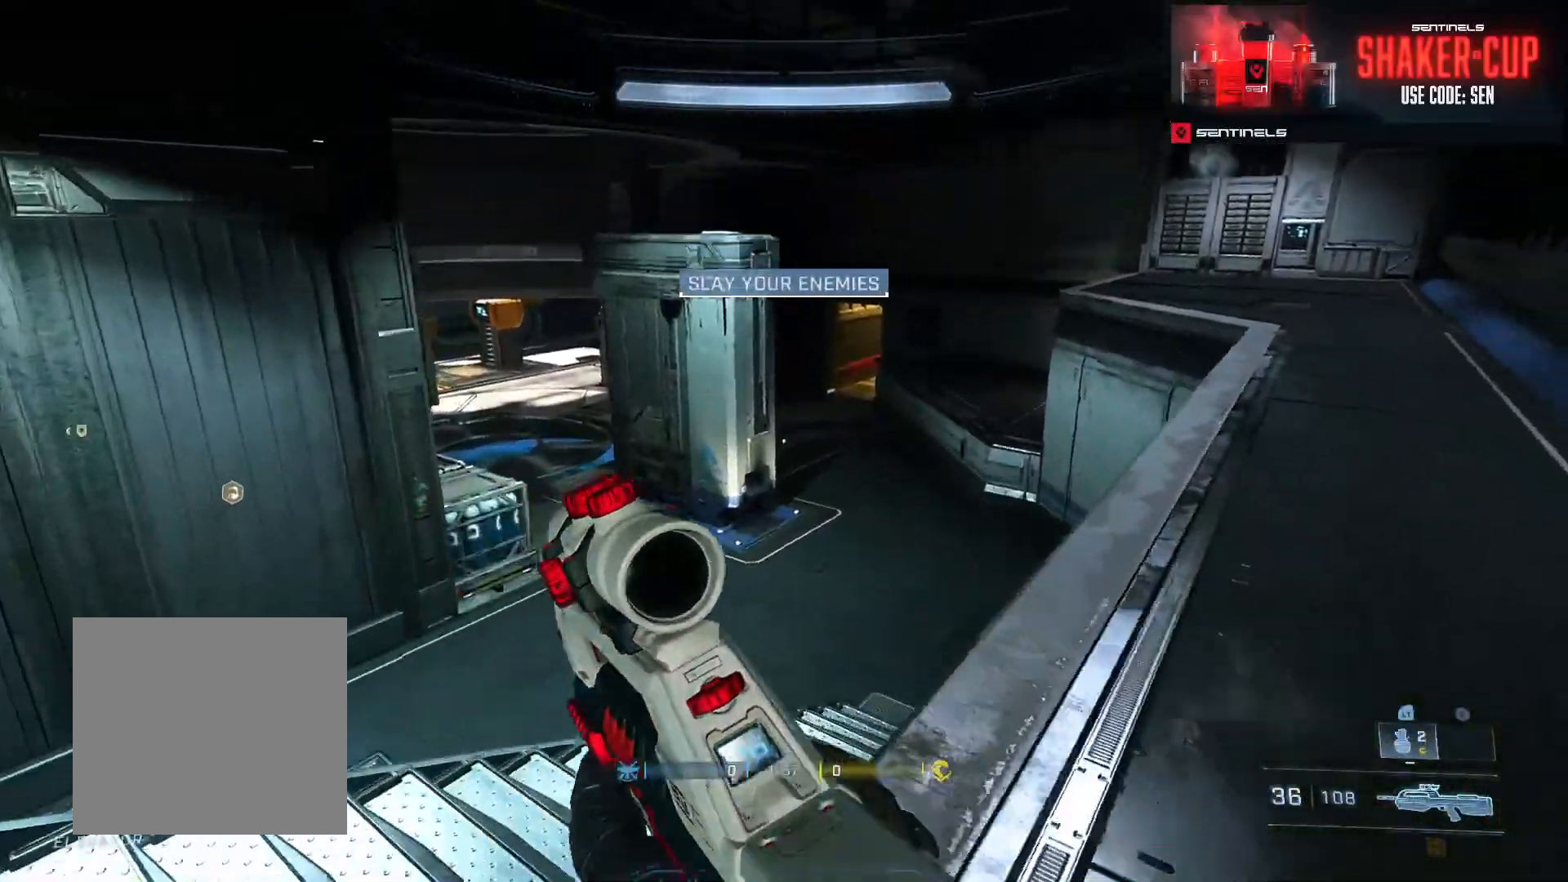
{"buttons": [], "left_stick": "up", "right_stick": "right", "events": [[33, "right_stick", "center"], [67, "A", "up"], [150, "A", "down"], [150, "right_stick", "right"], [233, "A", "up"], [283, "right_stick", "center"], [333, "A", "down"], [400, "right_stick", "right"], [417, "A", "up"]]}
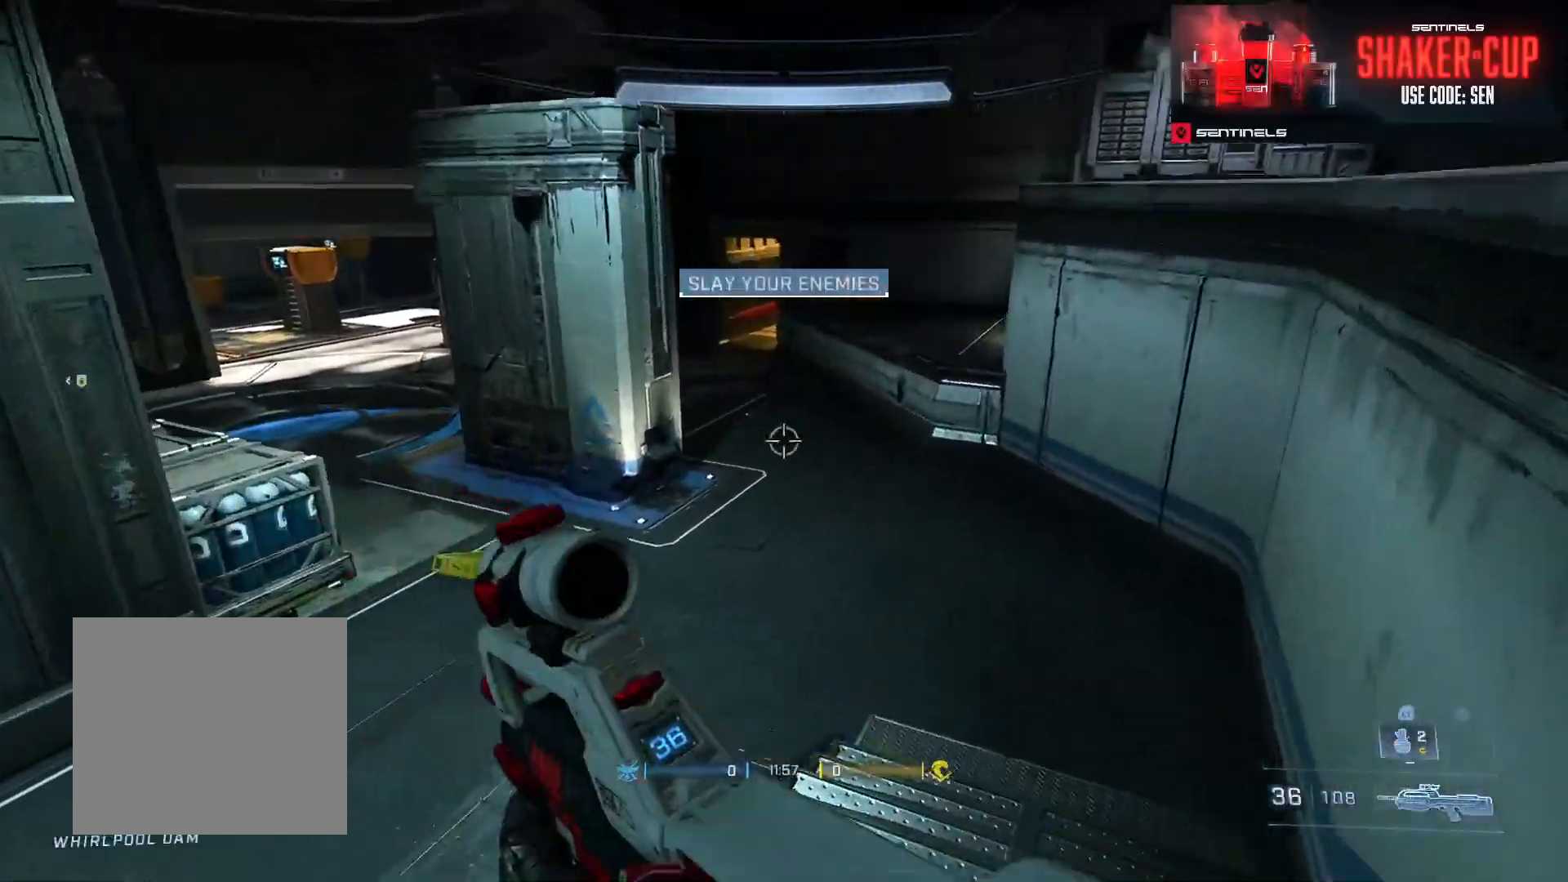
{"buttons": [], "left_stick": "up", "right_stick": "center", "events": [[17, "A", "down"], [67, "right_stick", "center"], [100, "A", "up"], [201, "A", "down"], [234, "right_stick", "up"], [301, "A", "up"], [334, "right_stick", "center"], [367, "A", "down"], [451, "A", "up"]]}
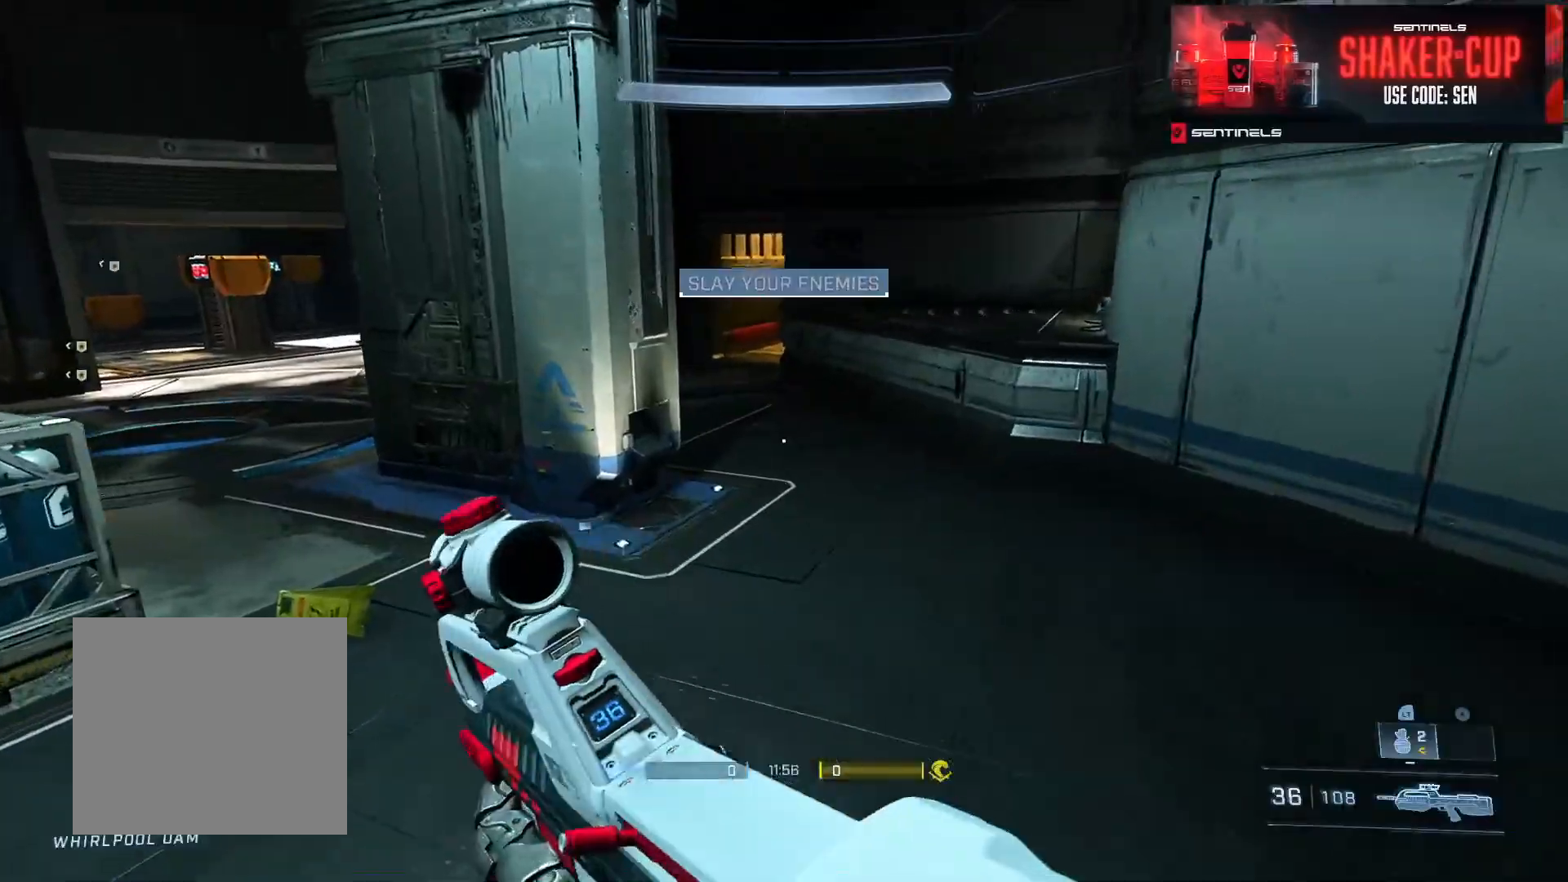
{"buttons": ["Y"], "left_stick": "up", "right_stick": "up", "events": [[50, "A", "down"], [67, "right_stick", "up"], [117, "A", "up"], [283, "L3", "down"], [283, "right_stick", "center"], [317, "Y", "down"], [417, "L3", "up"], [417, "Y", "up"], [417, "right_stick", "up"], [500, "Y", "down"]]}
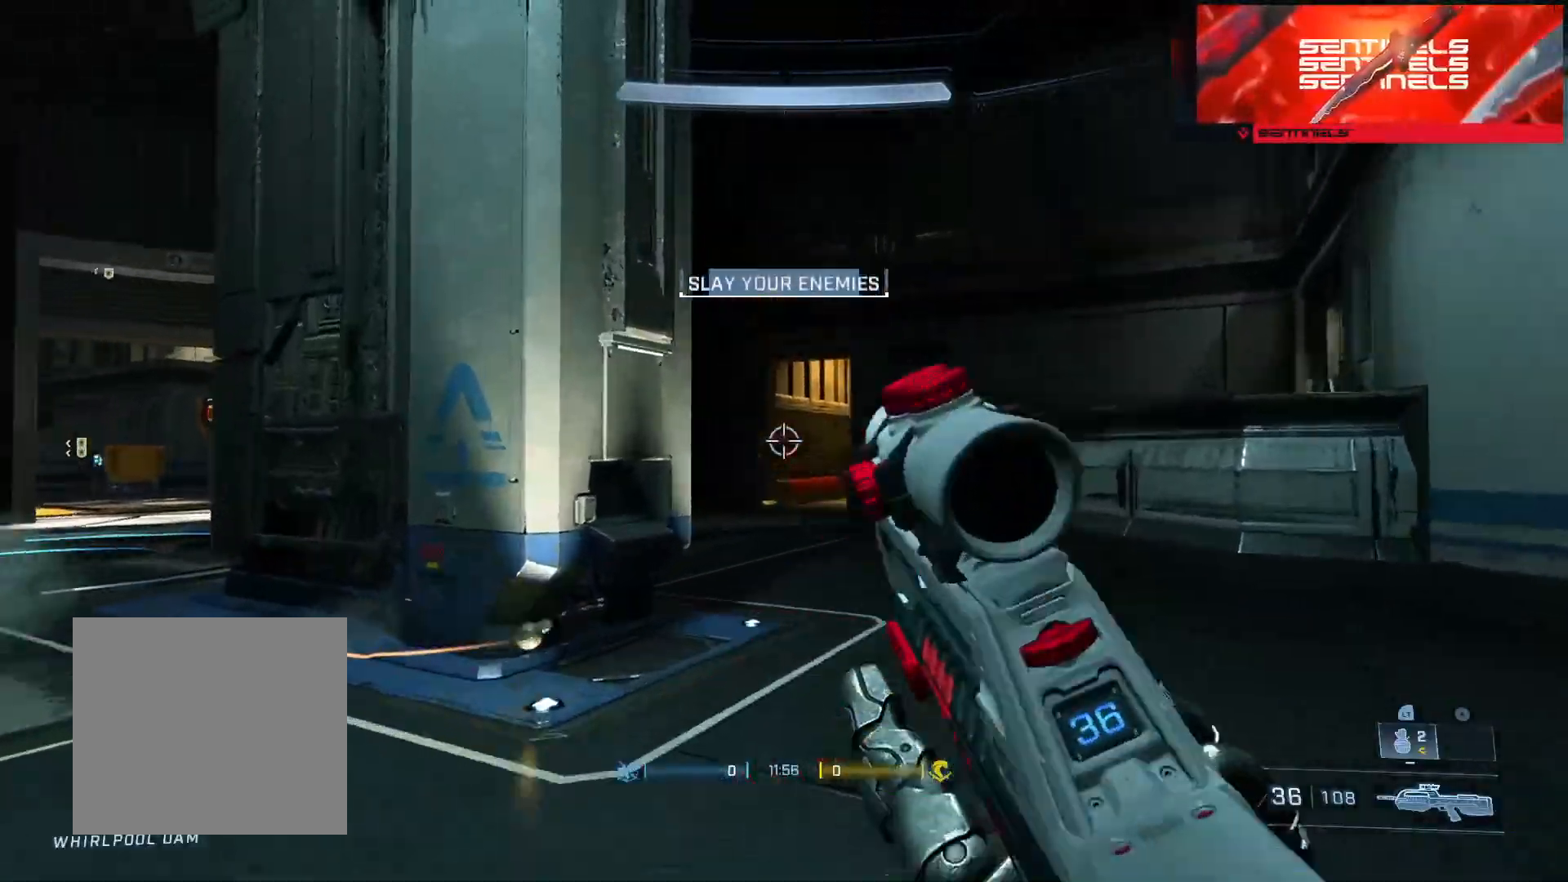
{"buttons": ["L3"], "left_stick": "up", "right_stick": "center", "events": [[84, "Y", "up"], [84, "right_stick", "center"], [134, "right_stick", "down"], [217, "L1", "down"], [284, "L1", "up"], [317, "L3", "down"], [417, "right_stick", "center"]]}
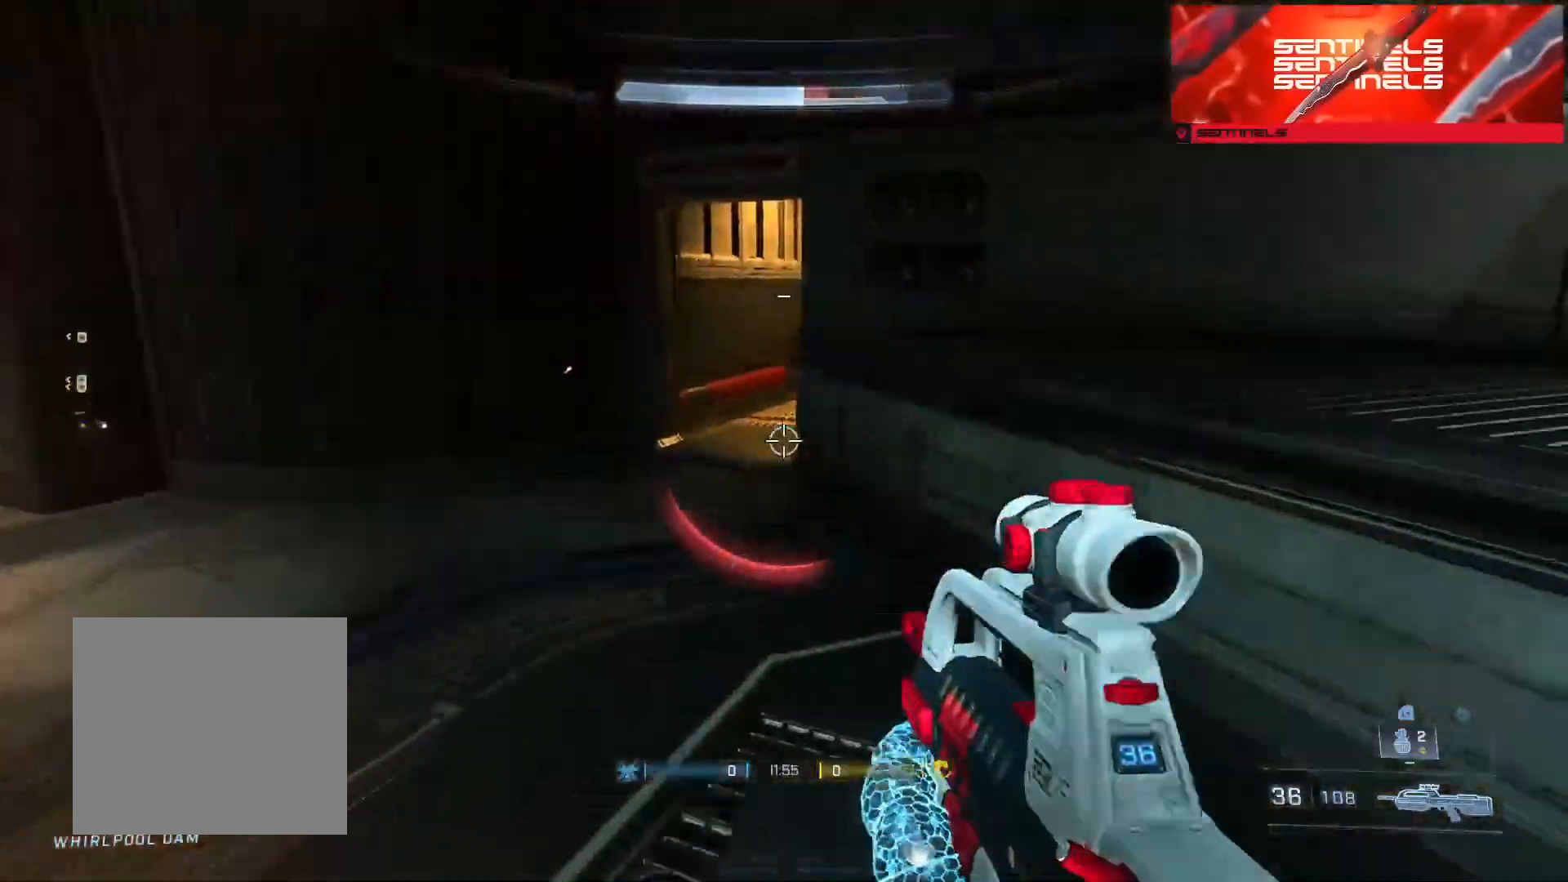
{"buttons": ["SELECT"], "left_stick": "up", "right_stick": "center", "events": [[50, "L3", "up"], [200, "SELECT", "down"]]}
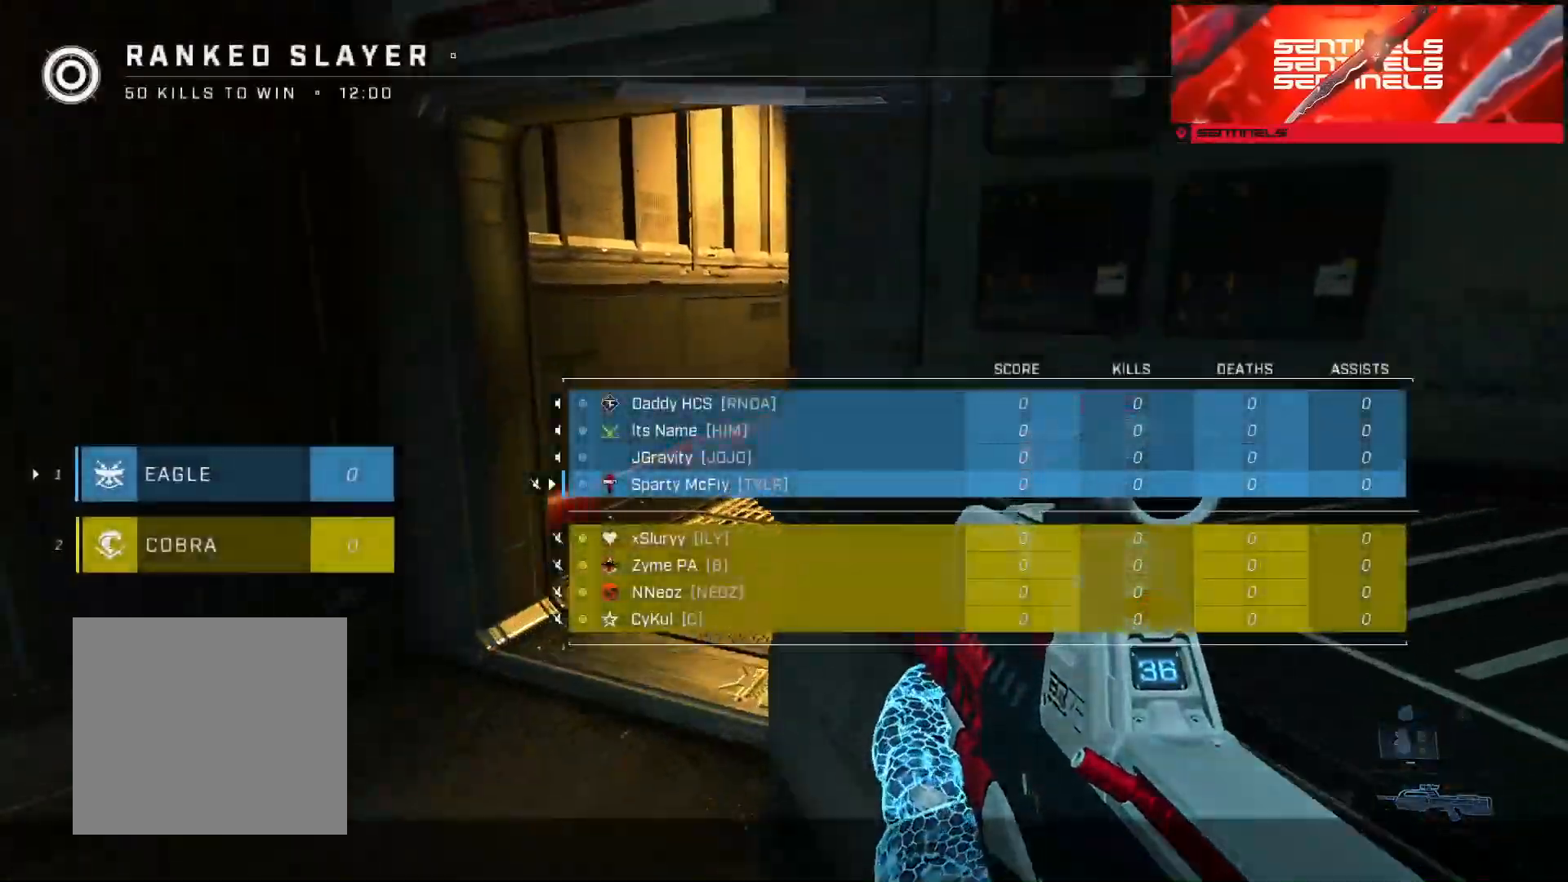
{"buttons": [], "left_stick": "up", "right_stick": "center", "events": [[134, "SELECT", "up"], [267, "A", "down"], [367, "A", "up"]]}
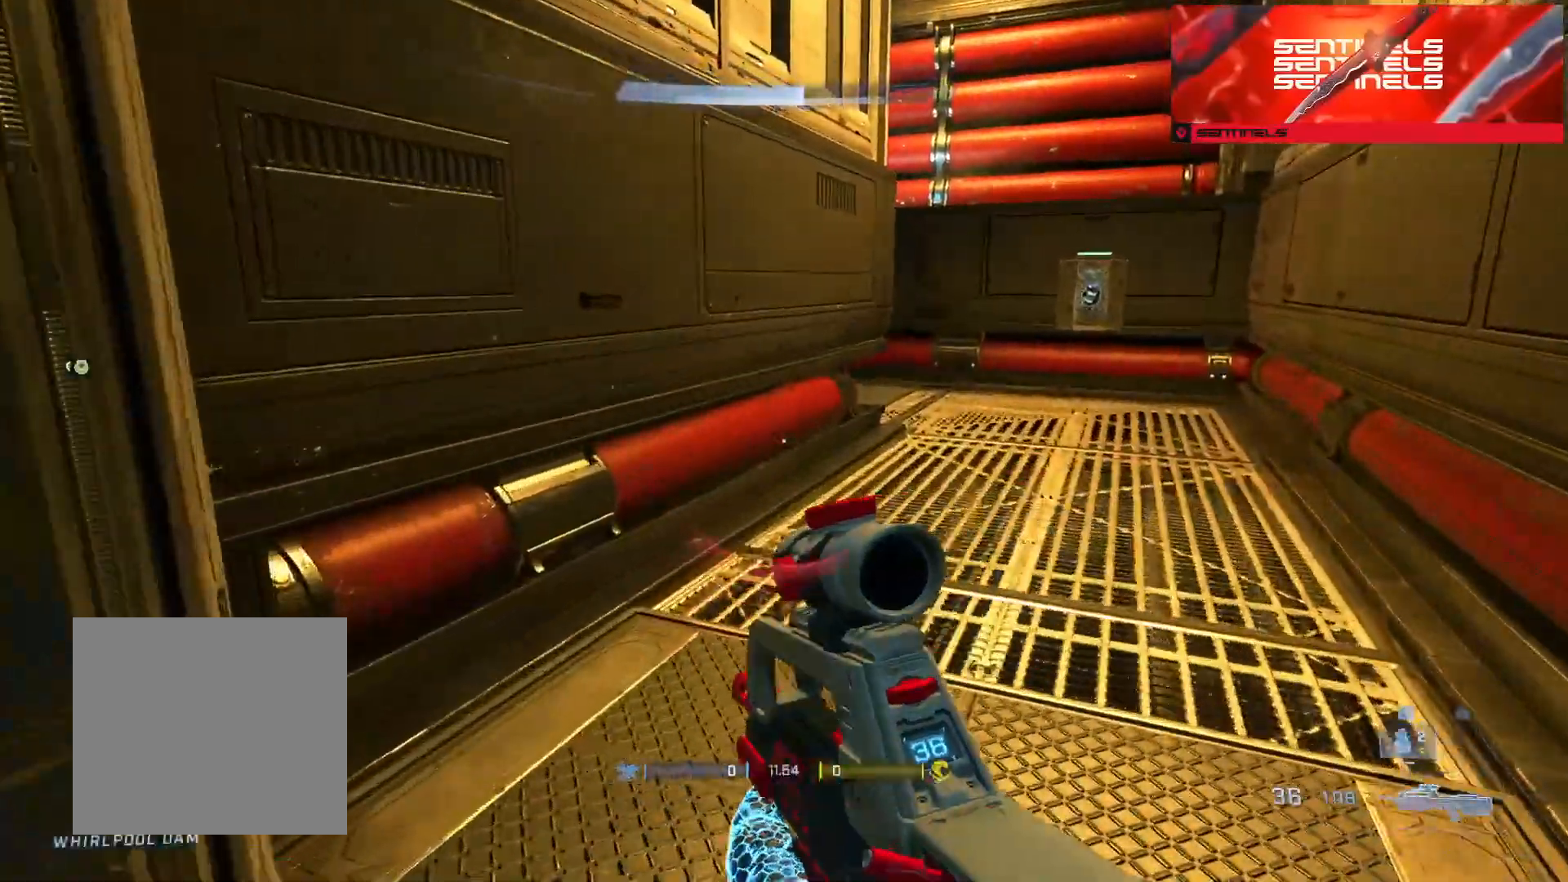
{"buttons": [], "left_stick": "up", "right_stick": "center", "events": [[33, "right_stick", "up"], [133, "right_stick", "center"], [250, "SELECT", "down"], [484, "SELECT", "up"]]}
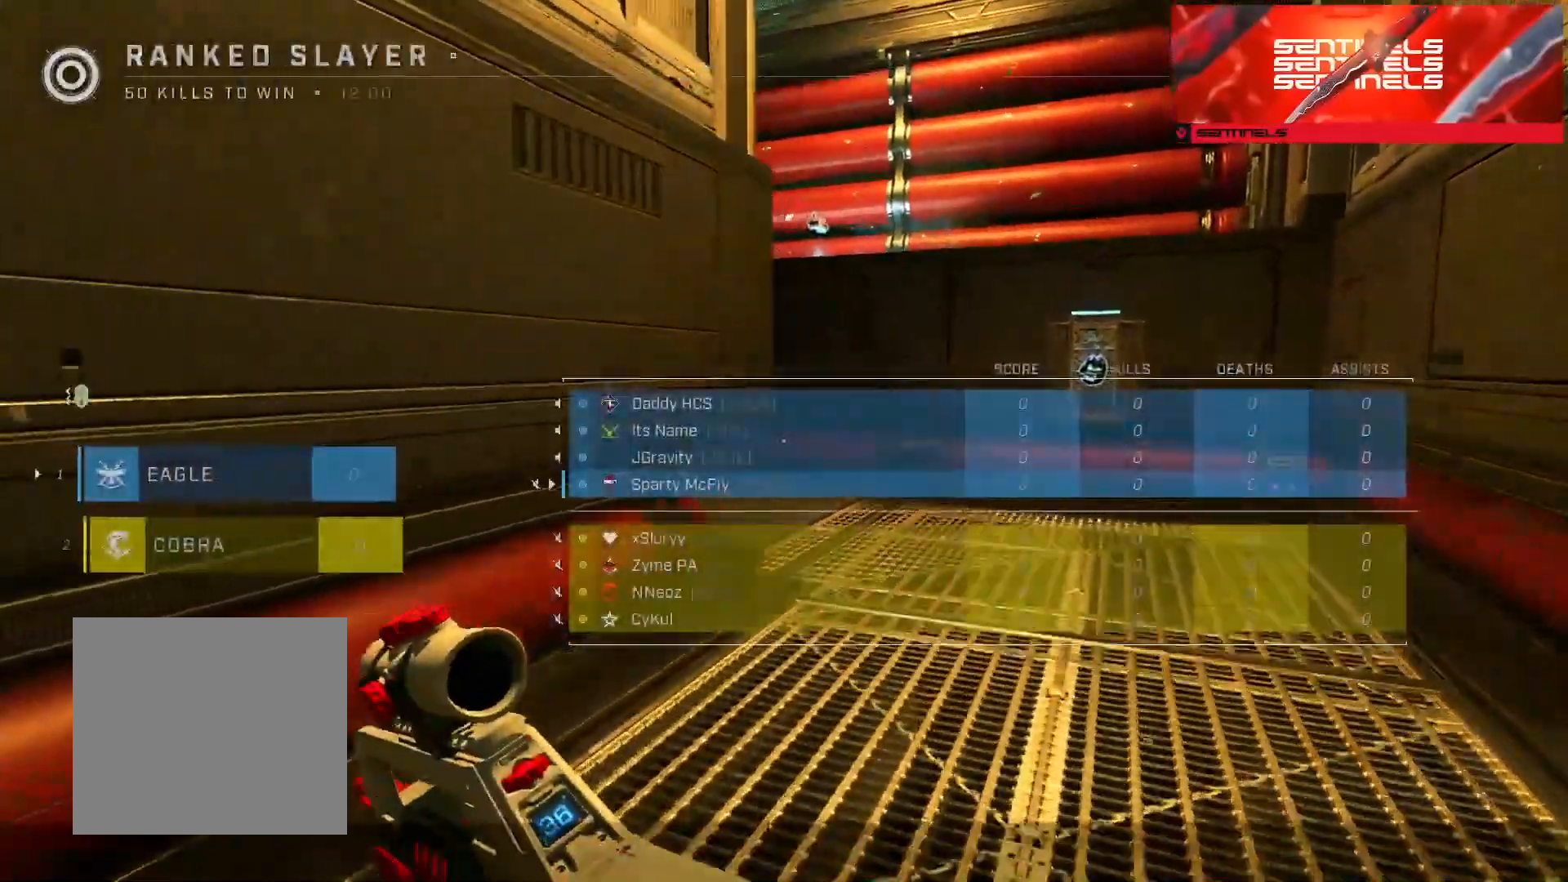
{"buttons": [], "left_stick": "up", "right_stick": "center", "events": [[234, "right_stick", "up-right"], [334, "right_stick", "center"]]}
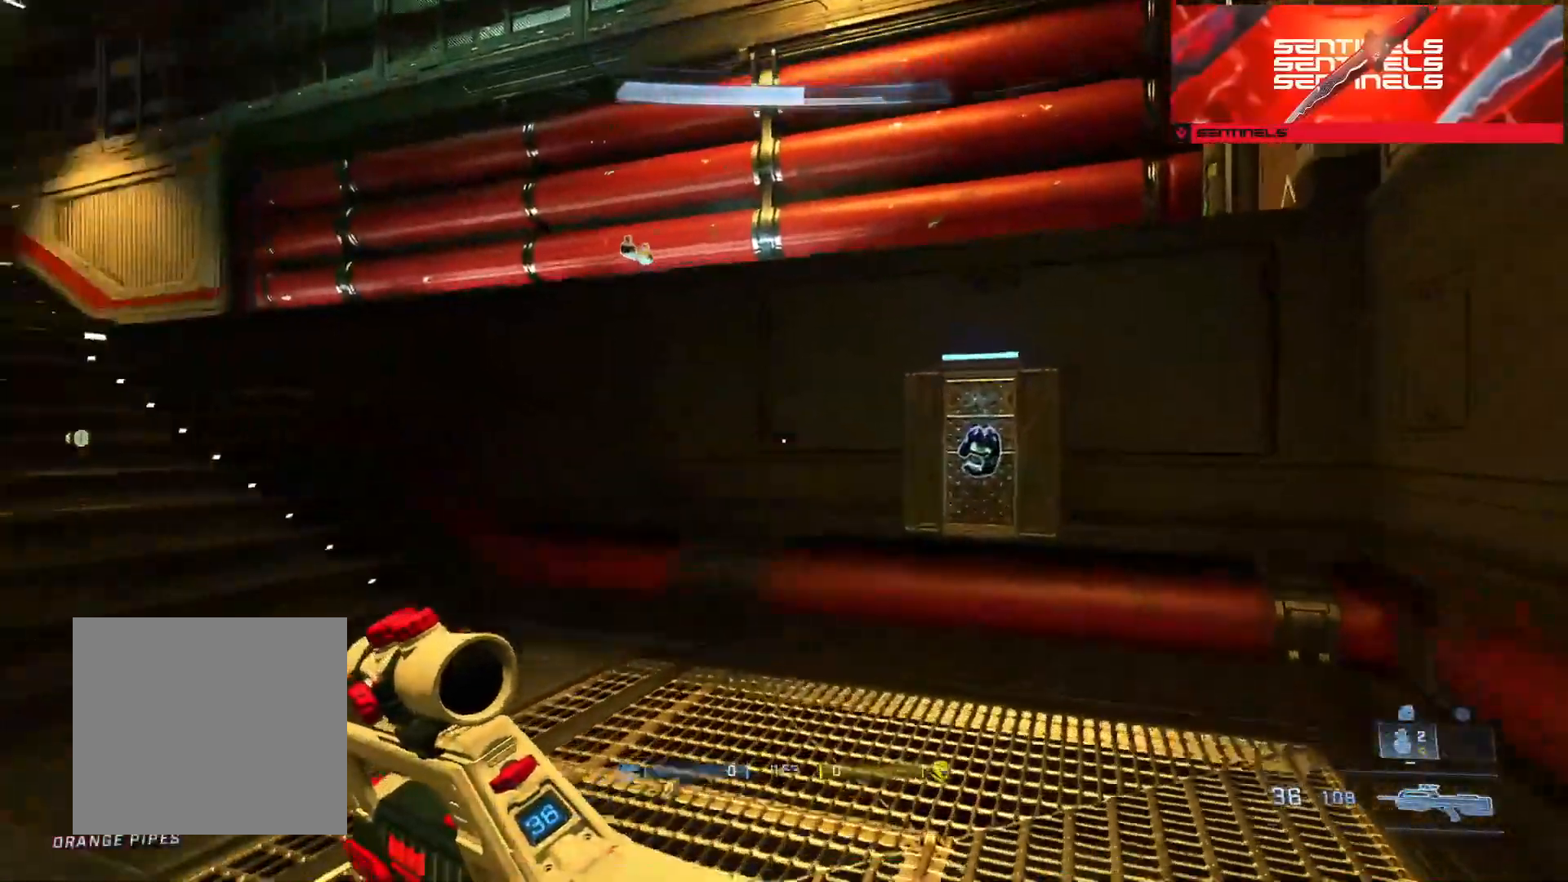
{"buttons": ["B"], "left_stick": "up", "right_stick": "left", "events": [[117, "right_stick", "left"], [167, "B", "down"]]}
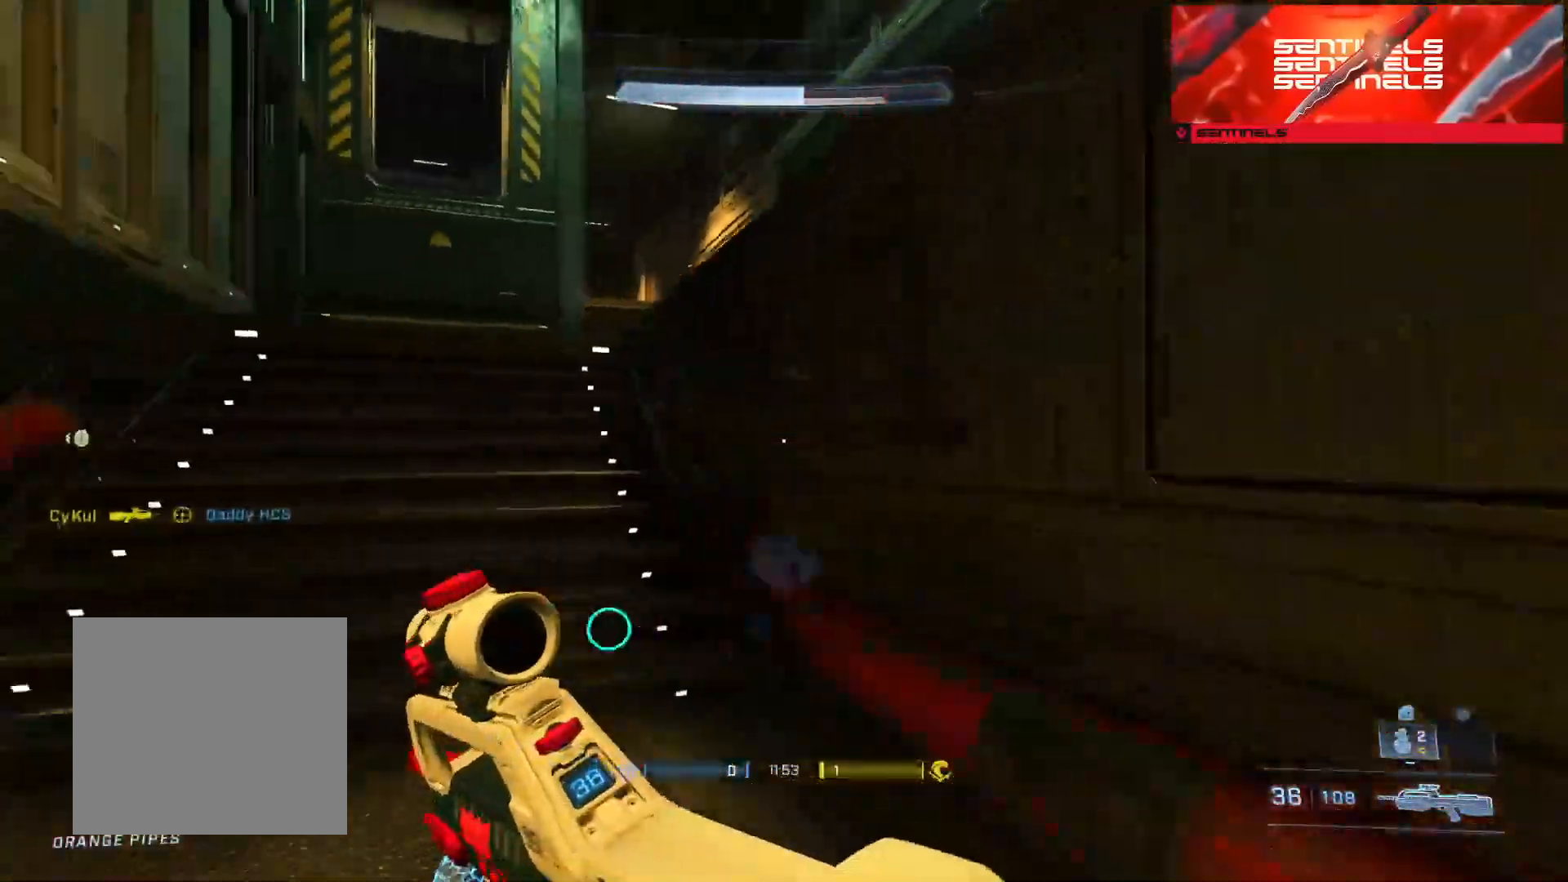
{"buttons": [], "left_stick": "up", "right_stick": "center", "events": [[100, "B", "up"], [184, "right_stick", "center"], [234, "Y", "down"], [317, "Y", "up"]]}
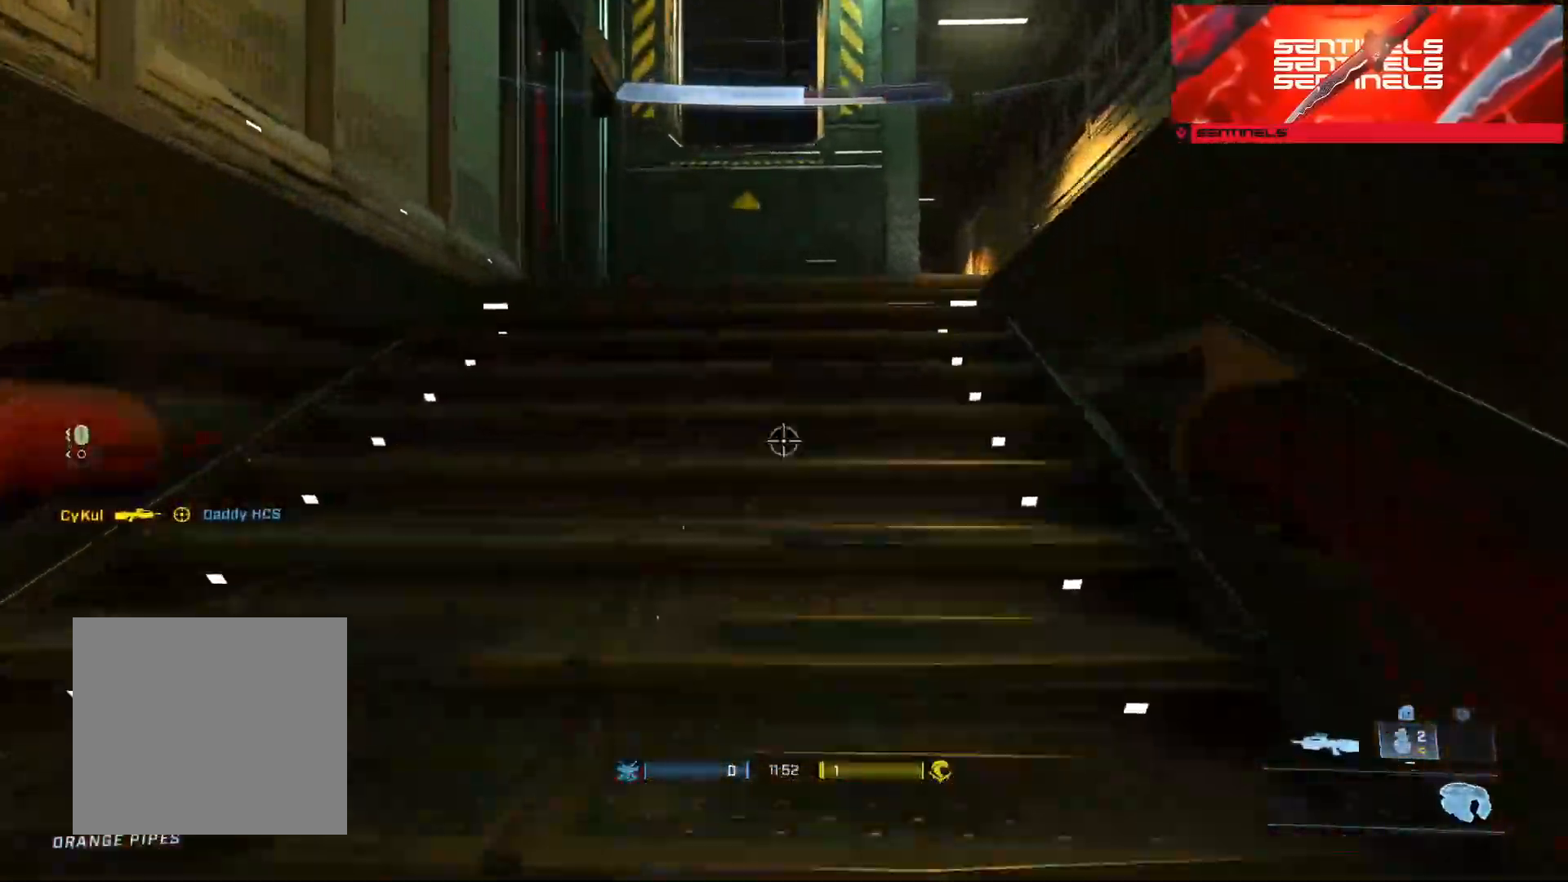
{"buttons": [], "left_stick": "up", "right_stick": "center", "events": [[150, "right_stick", "down"], [233, "right_stick", "center"], [384, "Y", "down"], [467, "Y", "up"]]}
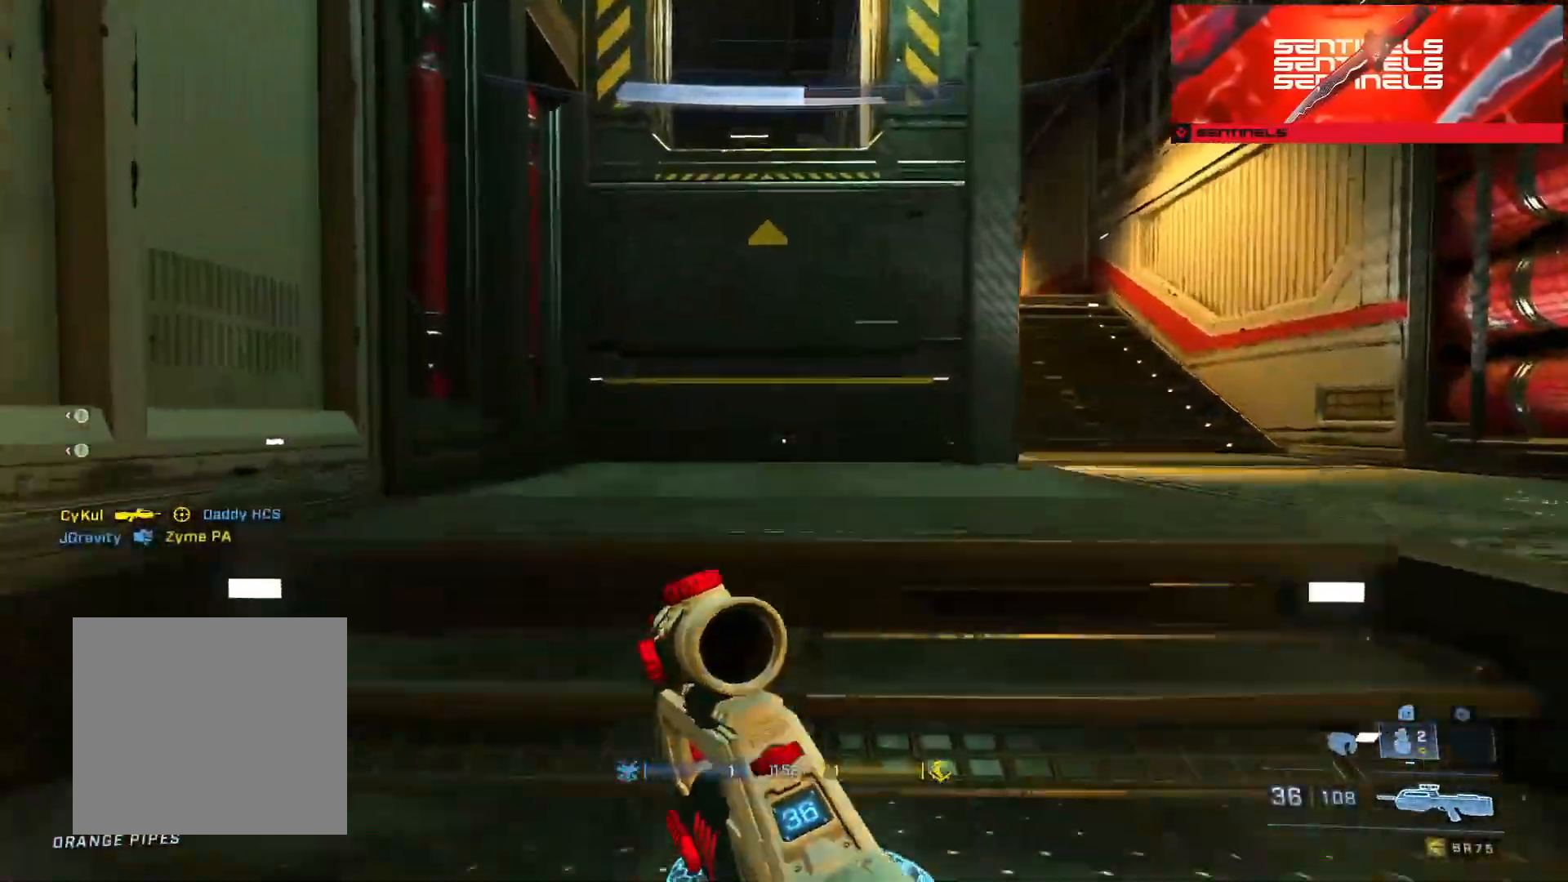
{"buttons": ["L1", "L2"], "left_stick": "up", "right_stick": "center", "events": [[184, "Y", "down"], [267, "Y", "up"], [467, "L1", "down"], [467, "L2", "down"]]}
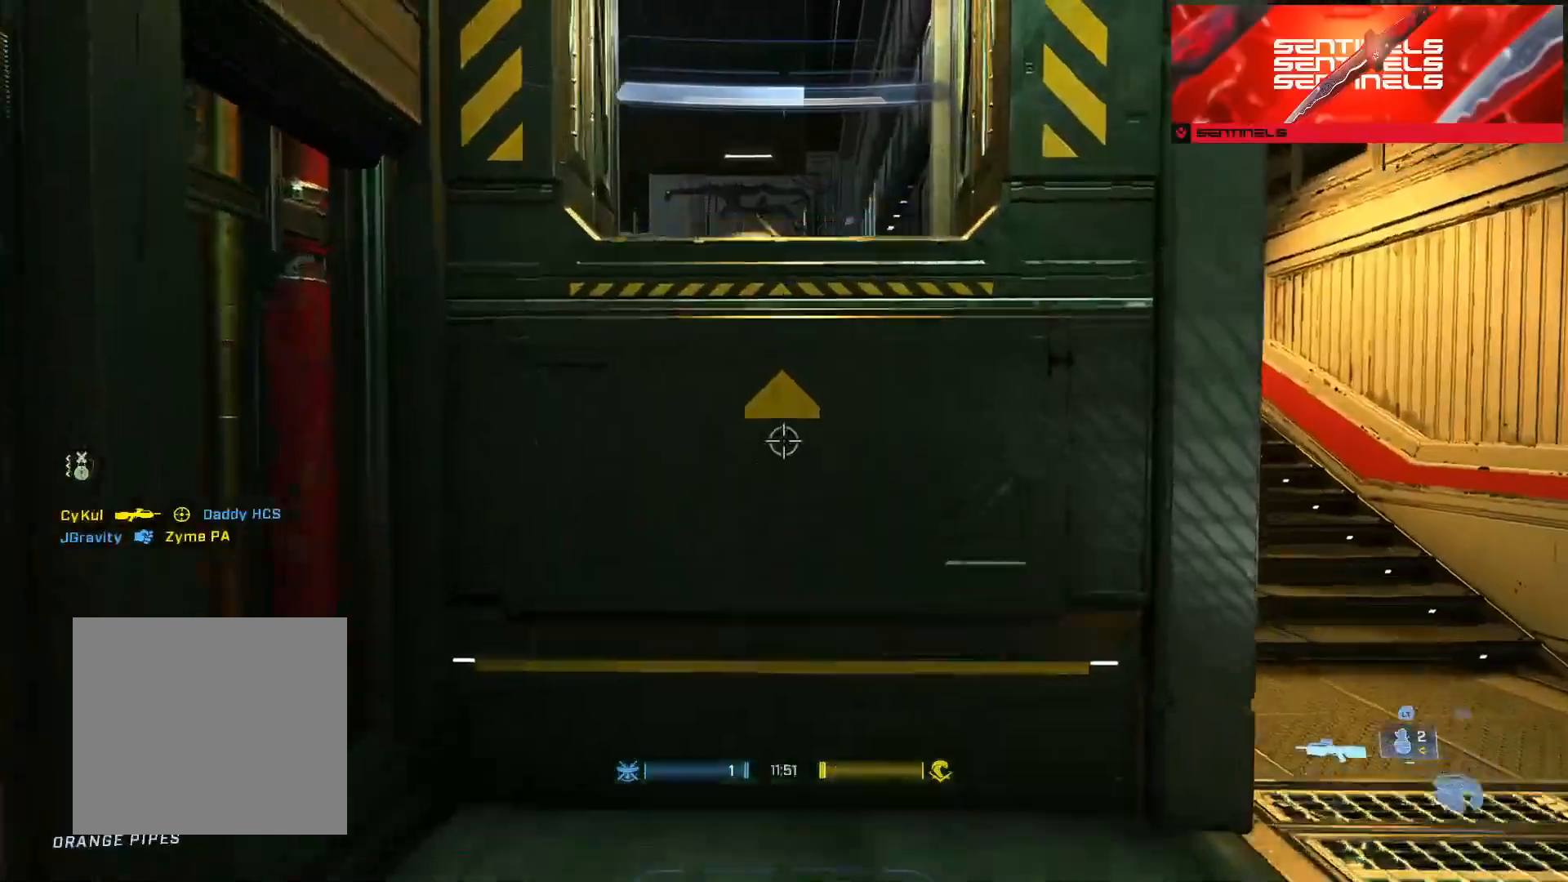
{"buttons": ["L3"], "left_stick": "up-right", "right_stick": "left", "events": [[16, "L1", "up"], [16, "L2", "up"], [83, "left_stick", "center"], [183, "left_stick", "up"], [200, "L3", "down"], [200, "right_stick", "down"], [384, "right_stick", "left"], [417, "left_stick", "up-right"]]}
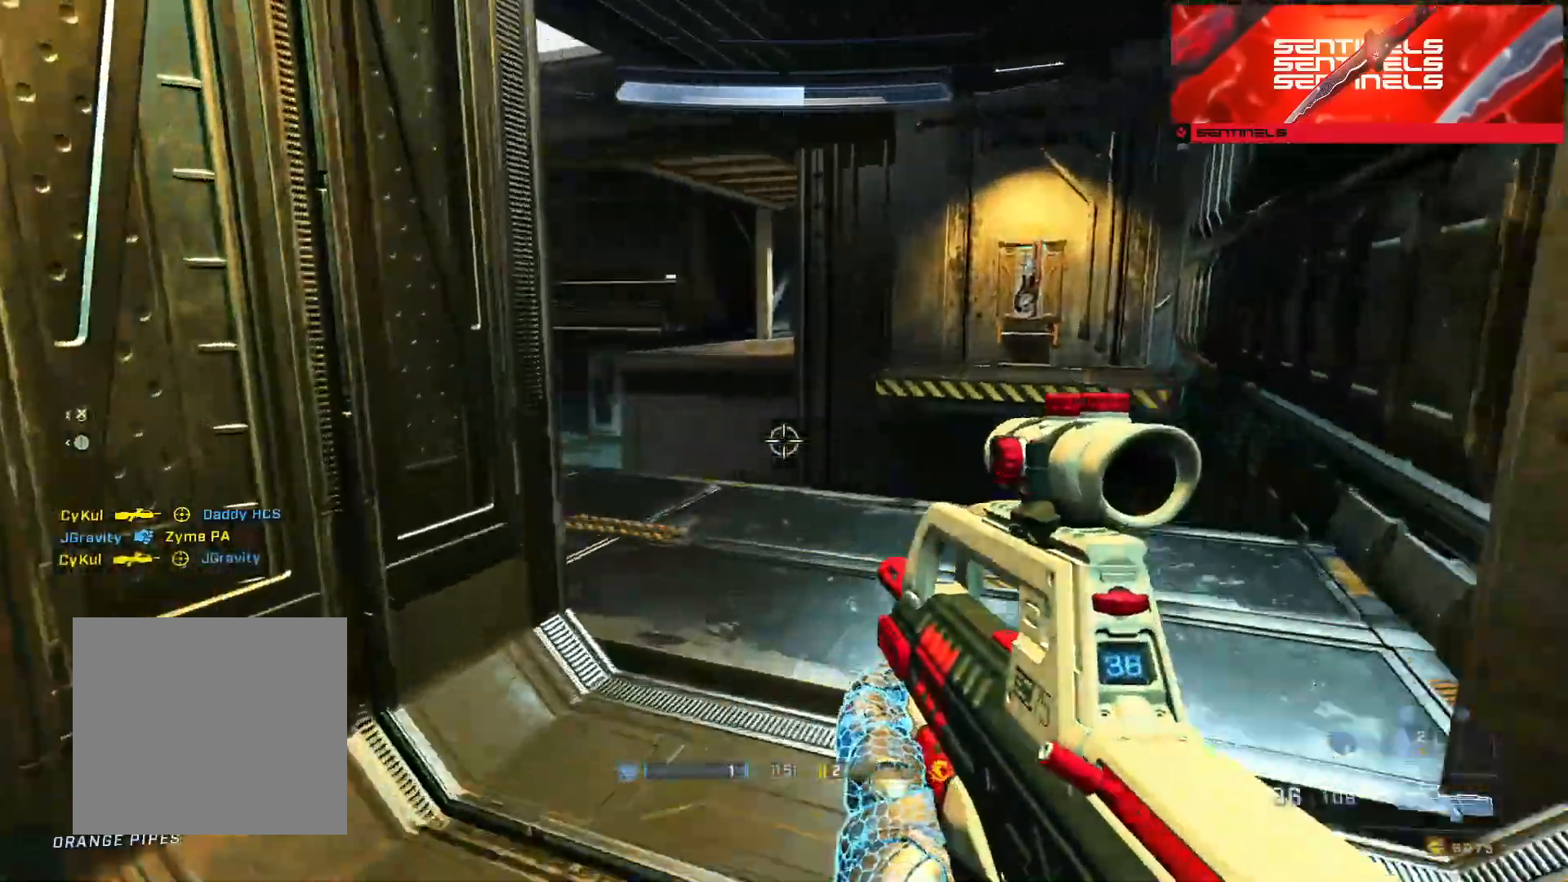
{"buttons": [], "left_stick": "center", "right_stick": "center", "events": [[17, "L3", "up"], [334, "left_stick", "right"], [417, "right_stick", "center"], [434, "left_stick", "center"]]}
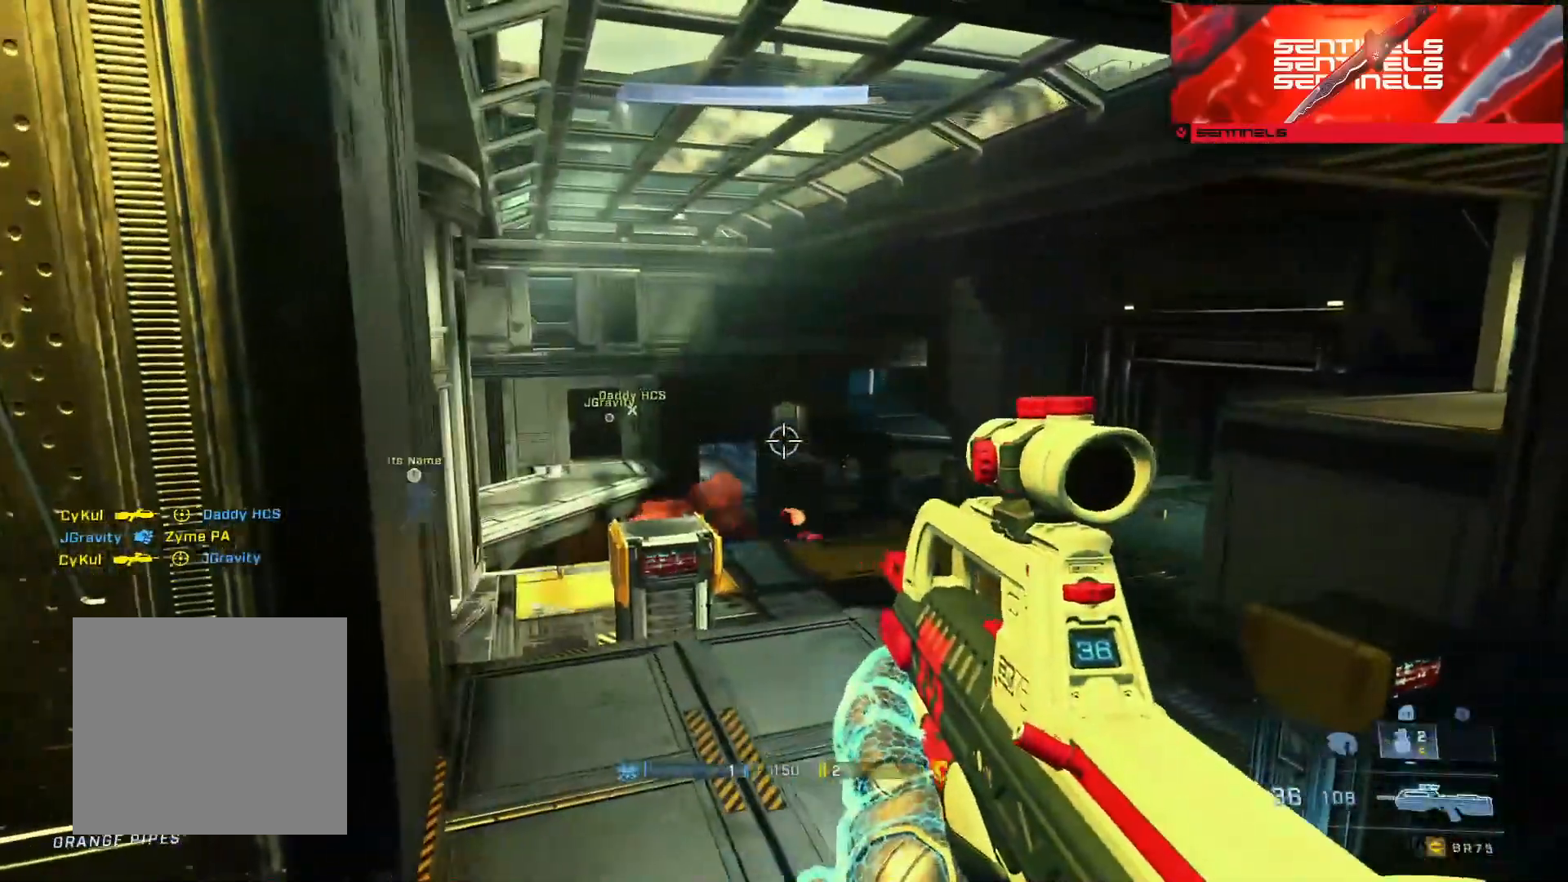
{"buttons": [], "left_stick": "right", "right_stick": "center", "events": [[150, "left_stick", "right"], [150, "right_stick", "down-left"], [300, "right_stick", "center"]]}
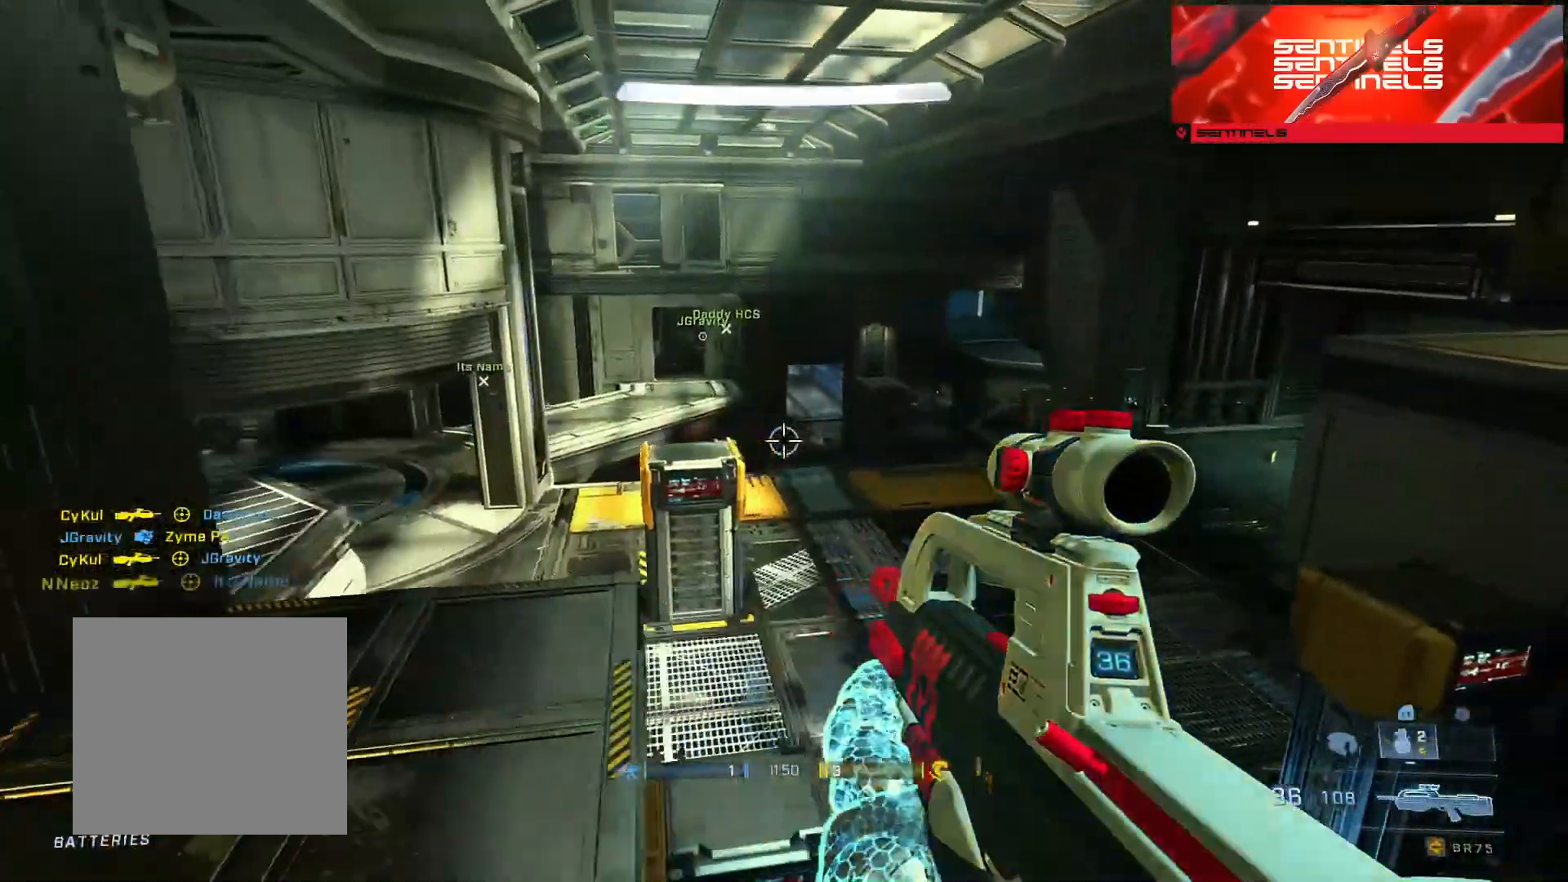
{"buttons": [], "left_stick": "right", "right_stick": "down-left", "events": [[67, "right_stick", "left"], [167, "L1", "down"], [167, "L2", "down"], [234, "L1", "up"], [234, "L2", "up"], [234, "right_stick", "down-left"]]}
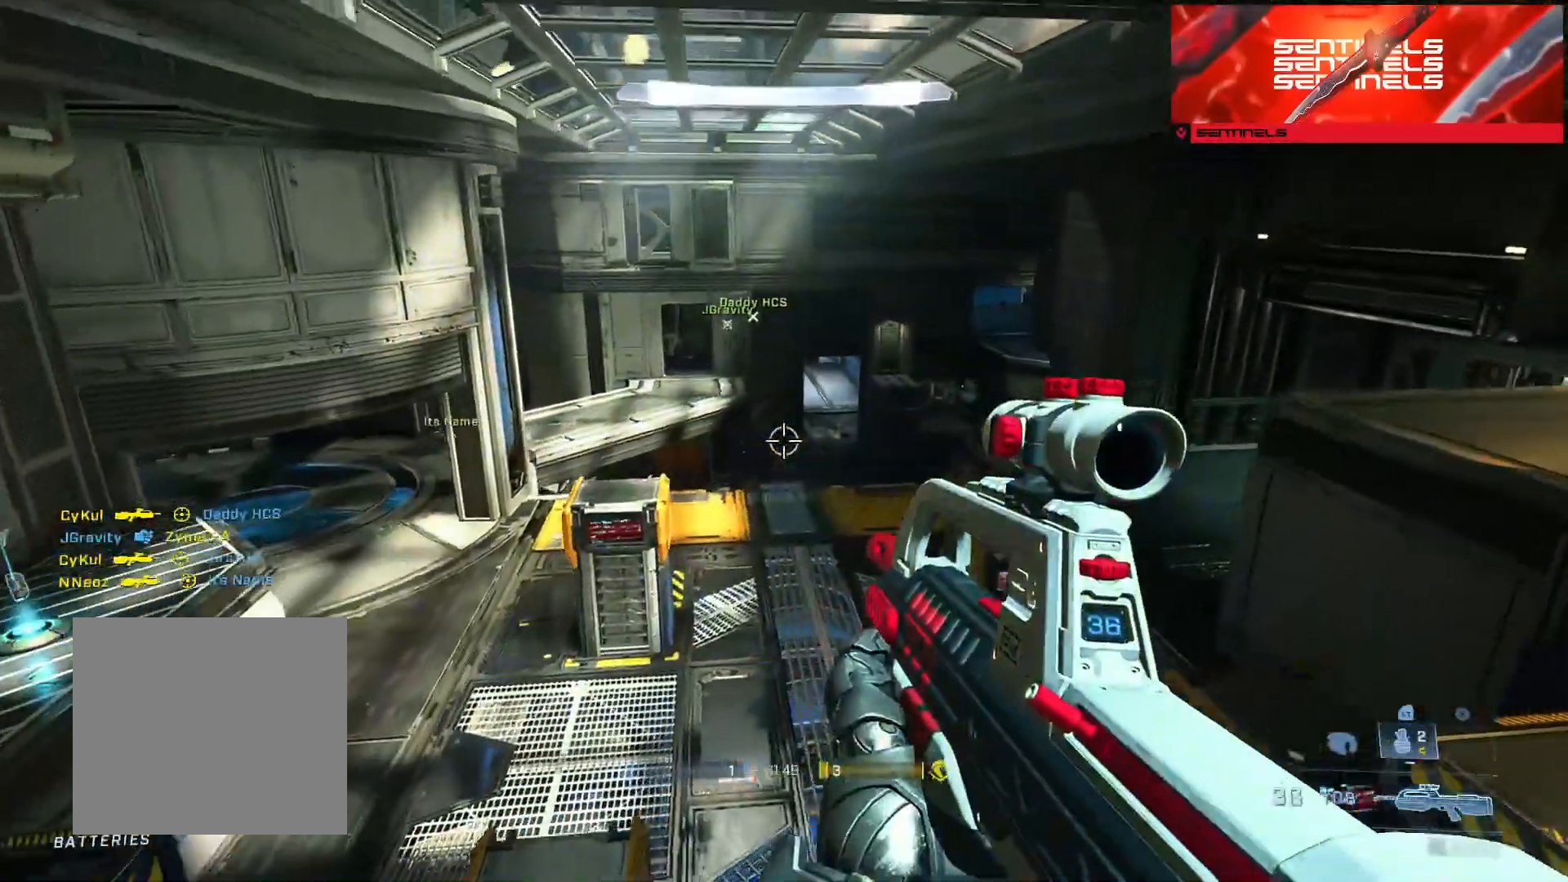
{"buttons": [], "left_stick": "right", "right_stick": "center", "events": [[217, "Y", "down"], [267, "right_stick", "center"], [317, "Y", "up"], [367, "right_stick", "up"], [500, "right_stick", "center"]]}
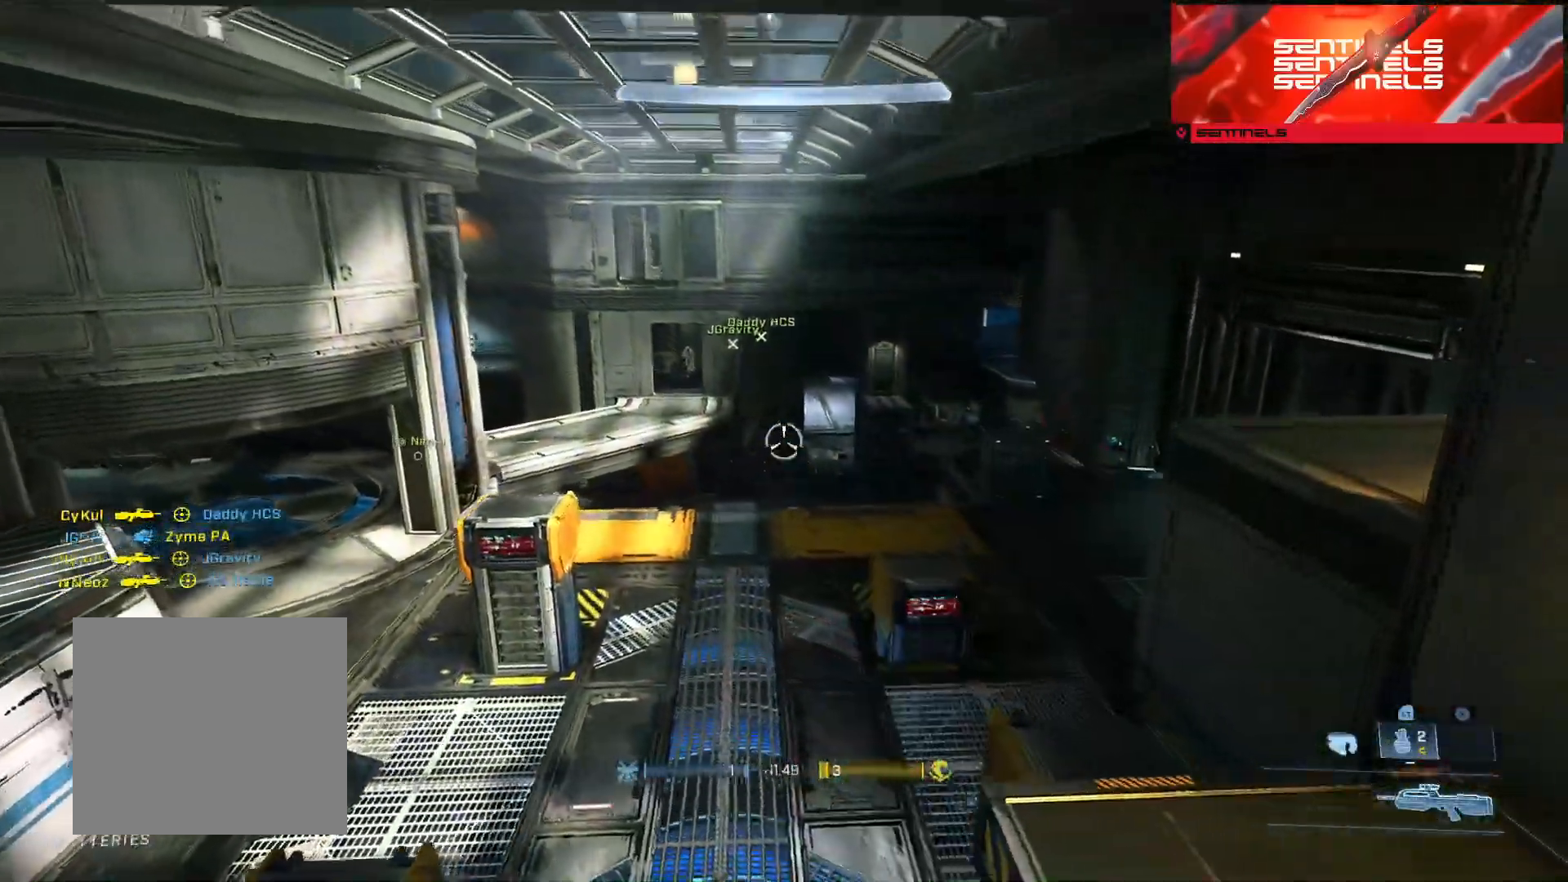
{"buttons": [], "left_stick": "left", "right_stick": "center", "events": [[50, "B", "down"], [150, "right_stick", "up"], [251, "right_stick", "center"], [467, "left_stick", "left"], [501, "B", "up"]]}
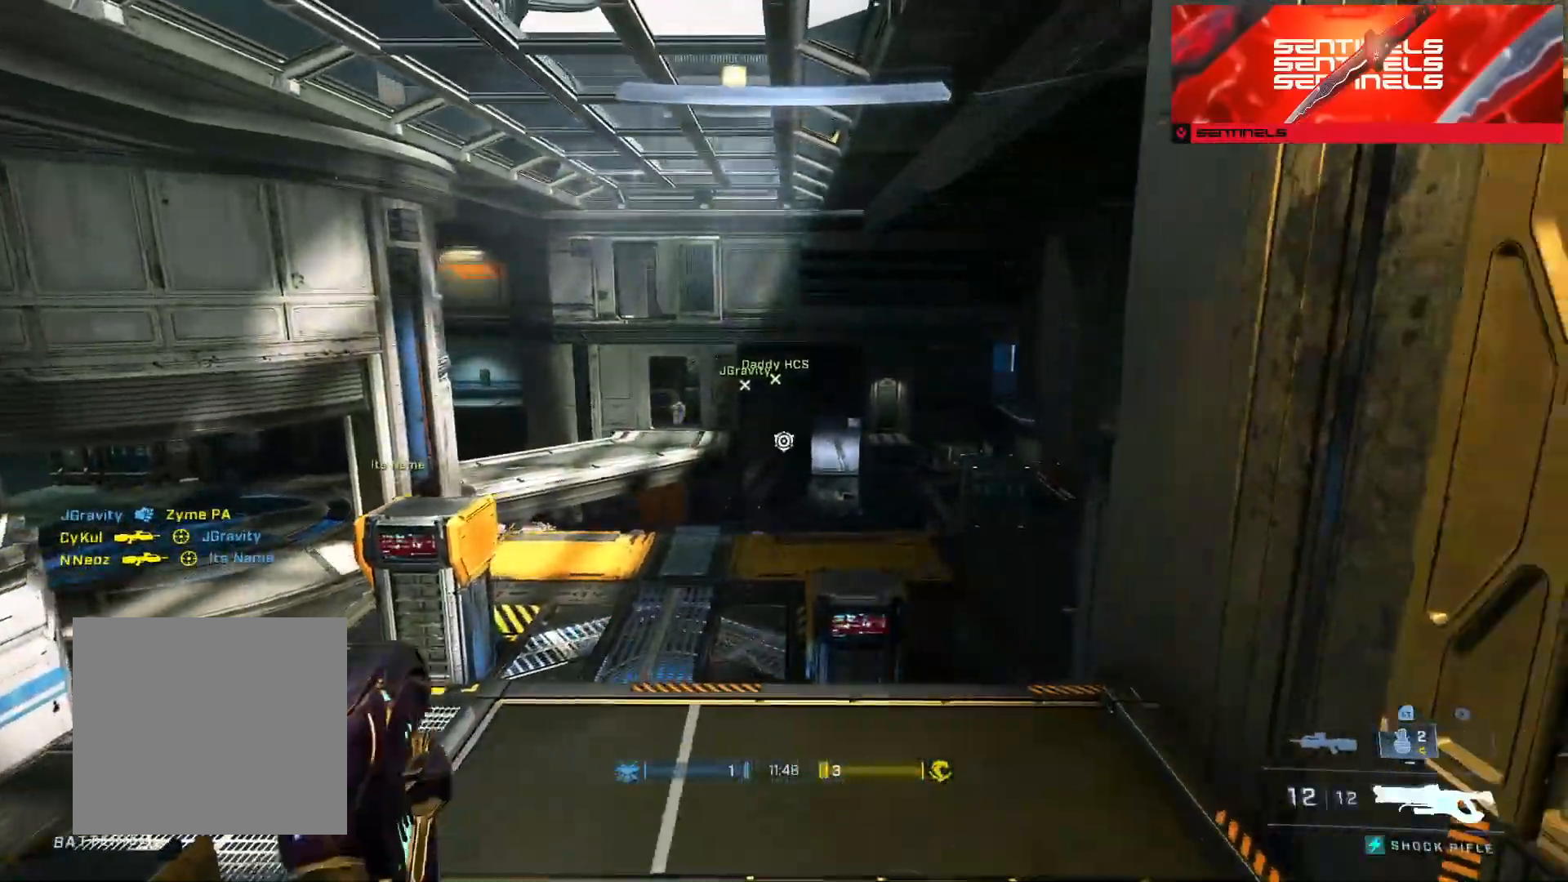
{"buttons": ["L1"], "left_stick": "left", "right_stick": "center", "events": [[133, "Y", "down"], [200, "Y", "up"], [267, "Y", "down"], [333, "right_stick", "left"], [350, "Y", "up"], [417, "right_stick", "center"], [484, "L1", "down"]]}
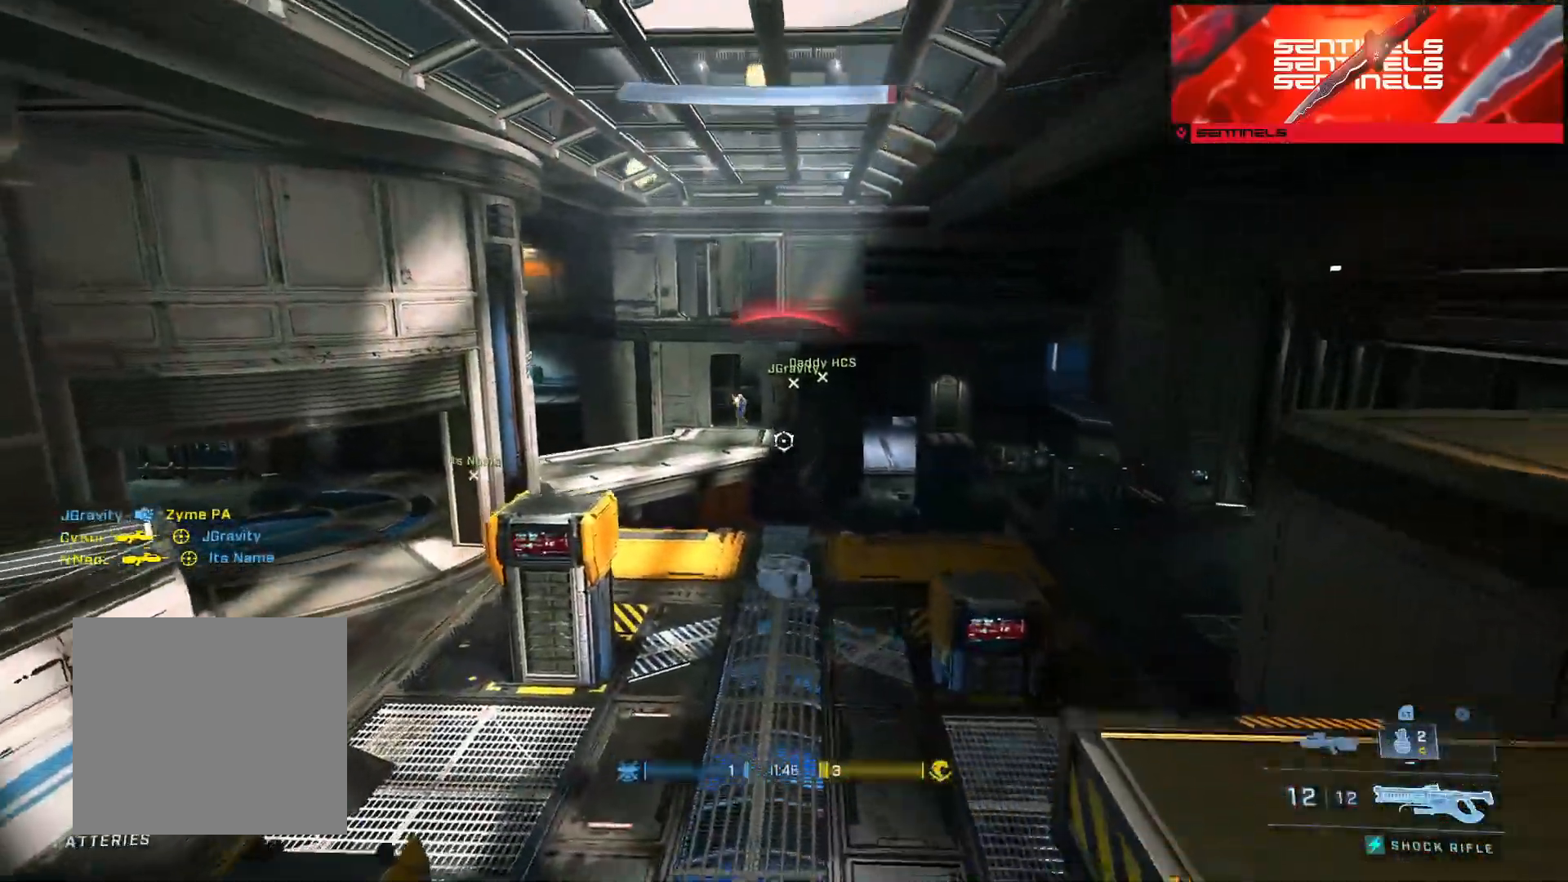
{"buttons": [], "left_stick": "left", "right_stick": "up-right", "events": [[67, "L1", "up"], [134, "right_stick", "right"], [234, "right_stick", "up-right"], [384, "right_stick", "center"], [484, "right_stick", "up-right"]]}